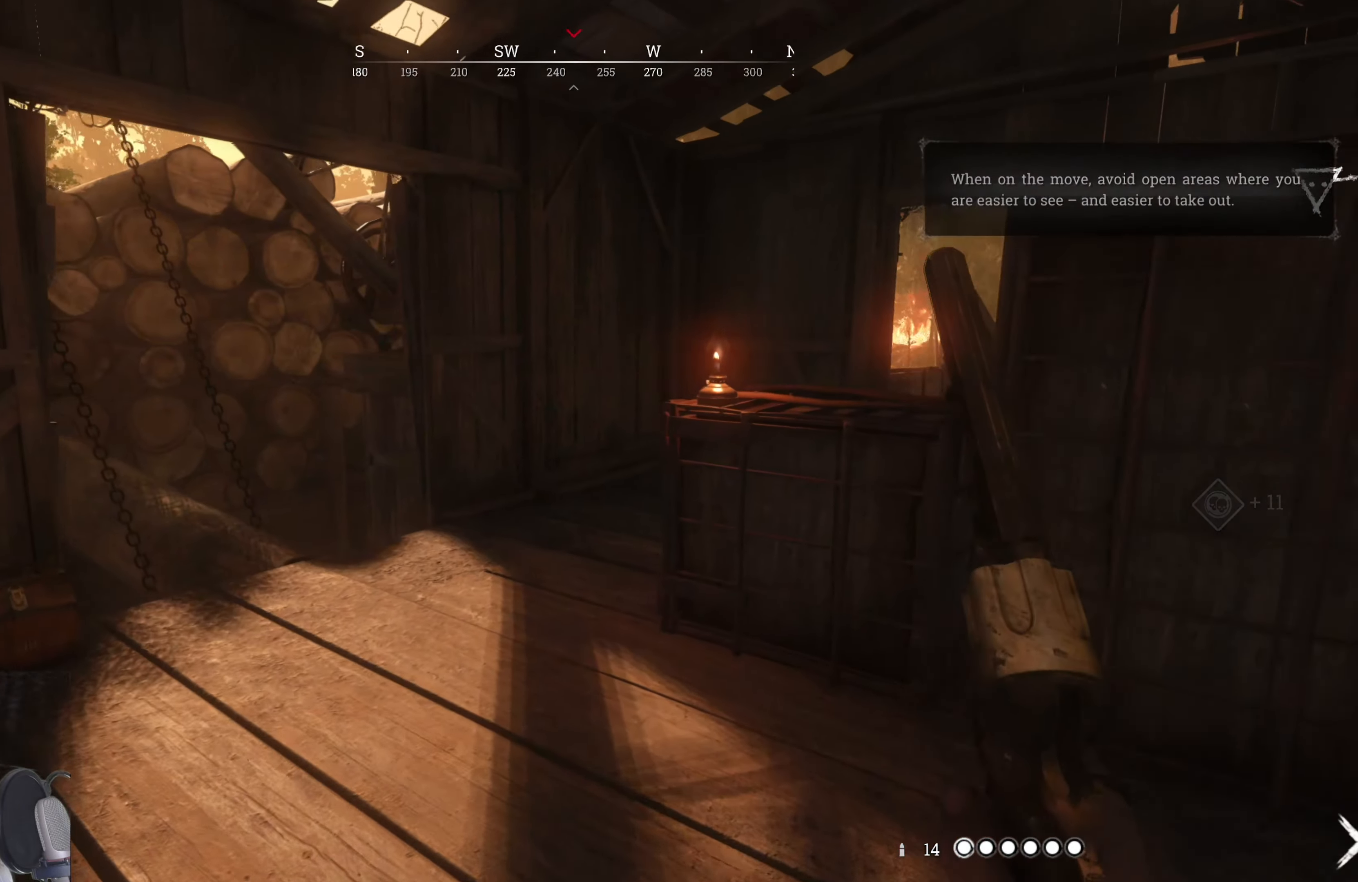
Gameplay with keyboard and mouse; each line is a JSON object with the keys and mouse buttons held at the frame after it. "events" lists presses ("down") and releases ("up") of "1", "3", "4", "5", "a", "alt", "c", "caps_lock", "ctrl", "d", "e", "f", "g", "q", "r", "s", "shift", "space", "t", "tab", "v", "w", "x", "z", "mouse_left", "mouse_wheel" and "mouse_right" between this image and that frame as [ms after this image, input, new state], when the widget could be followed in between. "mouse_left", "mouse_wheel", "mouse_right" = the "left", "wheel", "right" buttons of the "mouse" list. No other keys are recorded. "wheel" means that the mouse wheel is clicked or scrolled. Mouse movement is not recorded. Not read: 2.
{"keys": ["w"], "mouse": [], "events": [[500, "shift", "up"]]}
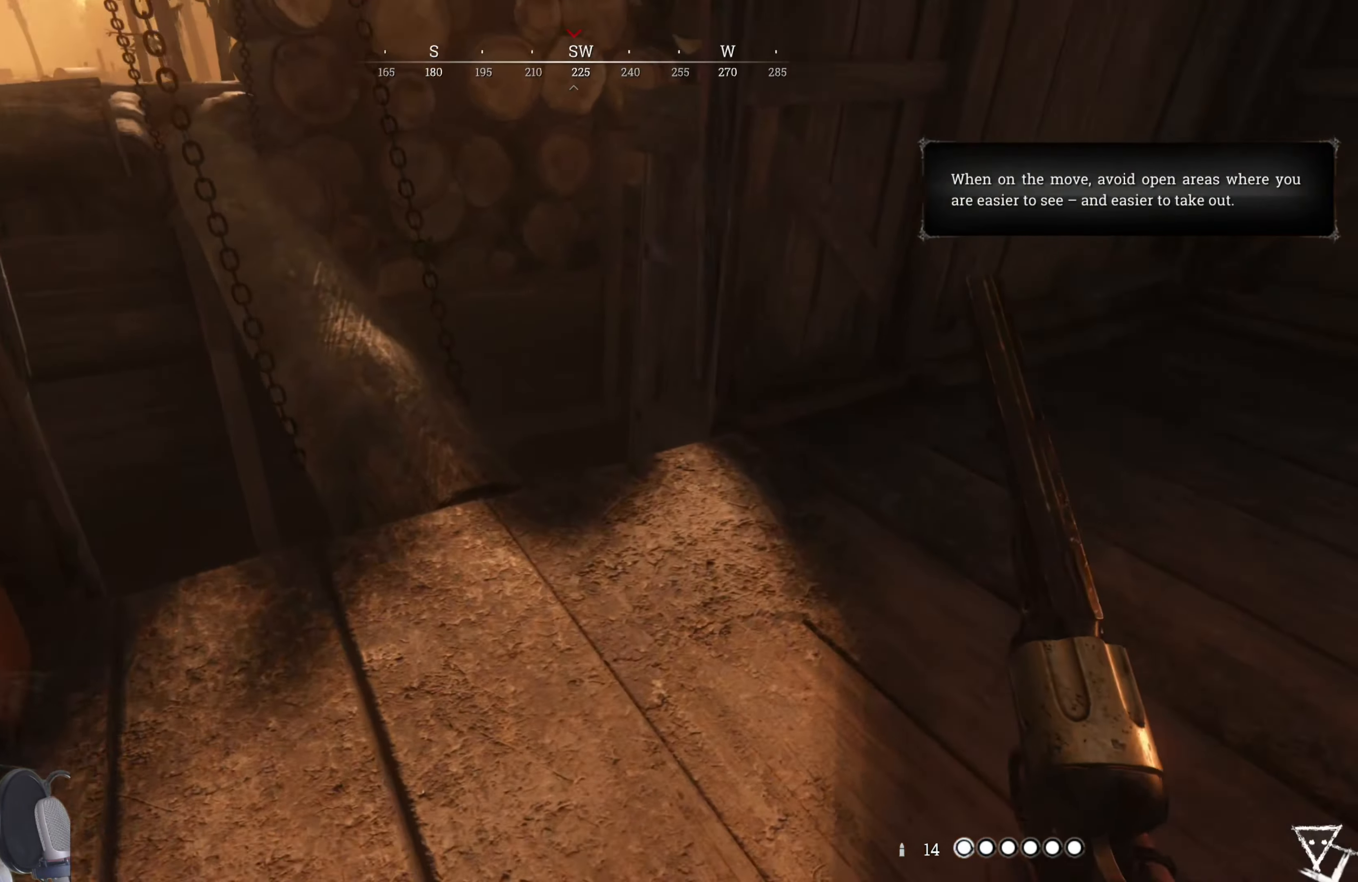
{"keys": ["w"], "mouse": [], "events": [[180, "a", "down"], [380, "a", "up"]]}
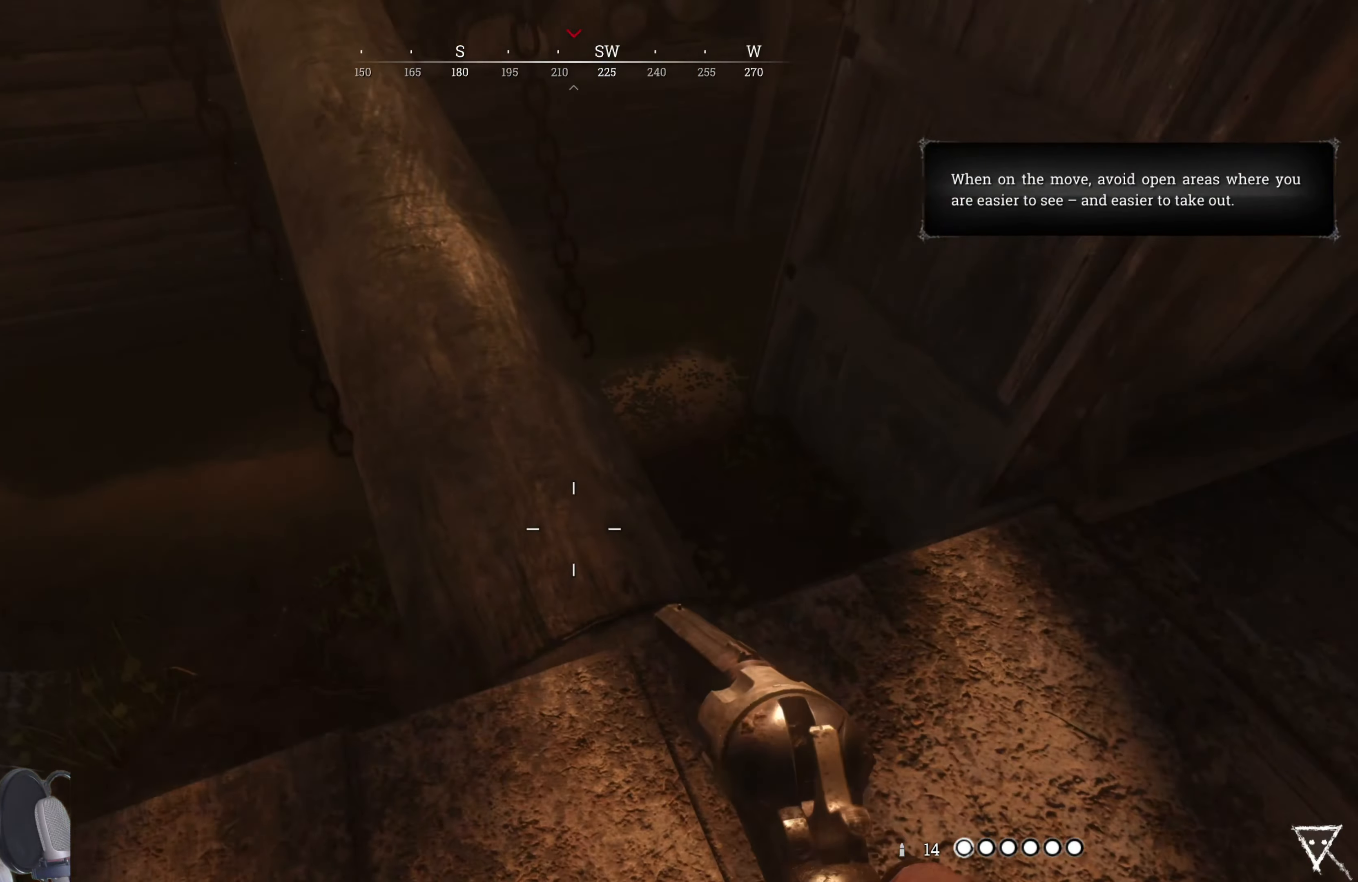
{"keys": ["shift", "w"], "mouse": [], "events": [[260, "shift", "down"]]}
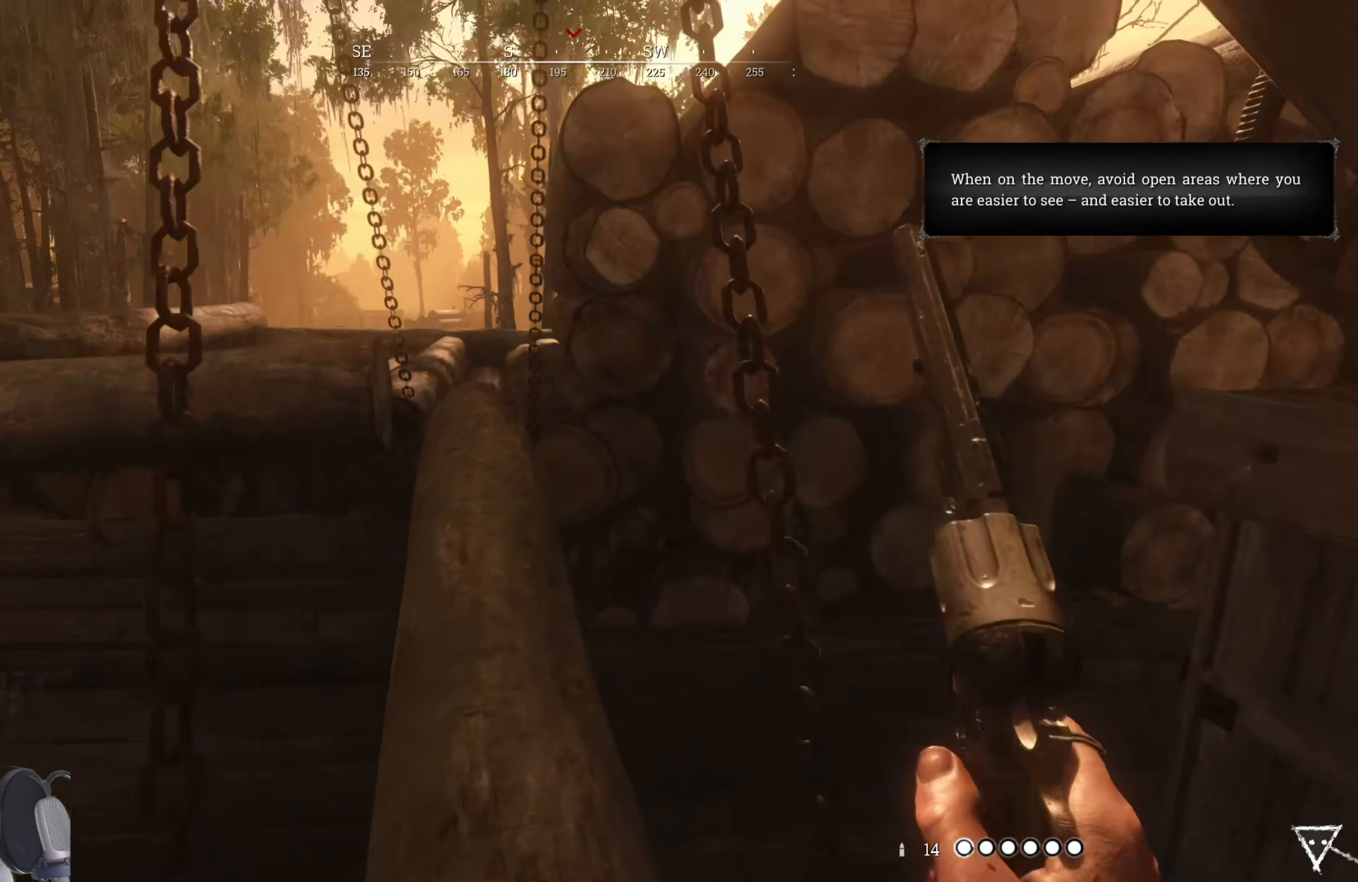
{"keys": ["shift", "w"], "mouse": [], "events": []}
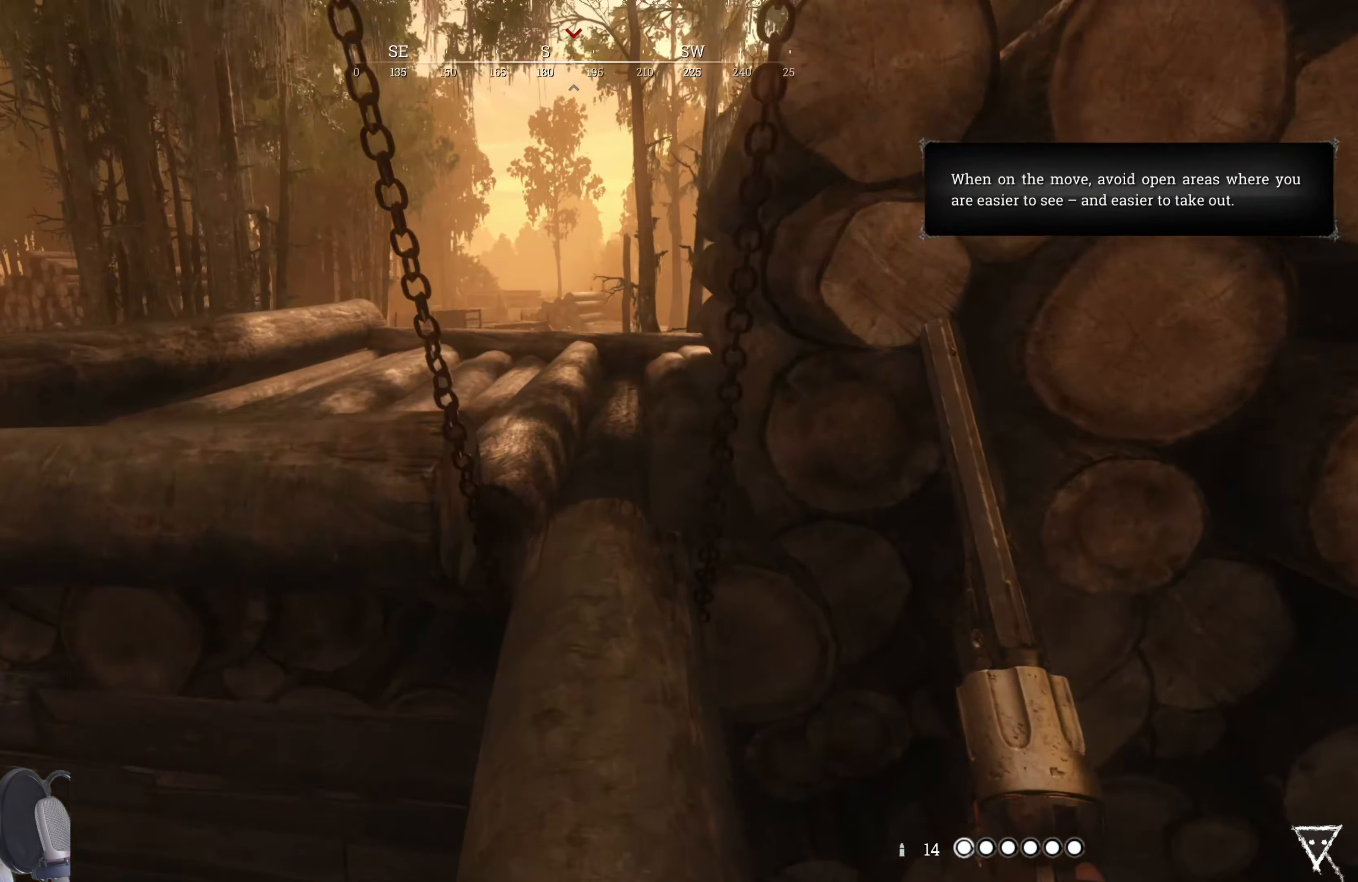
{"keys": ["shift", "w"], "mouse": [], "events": []}
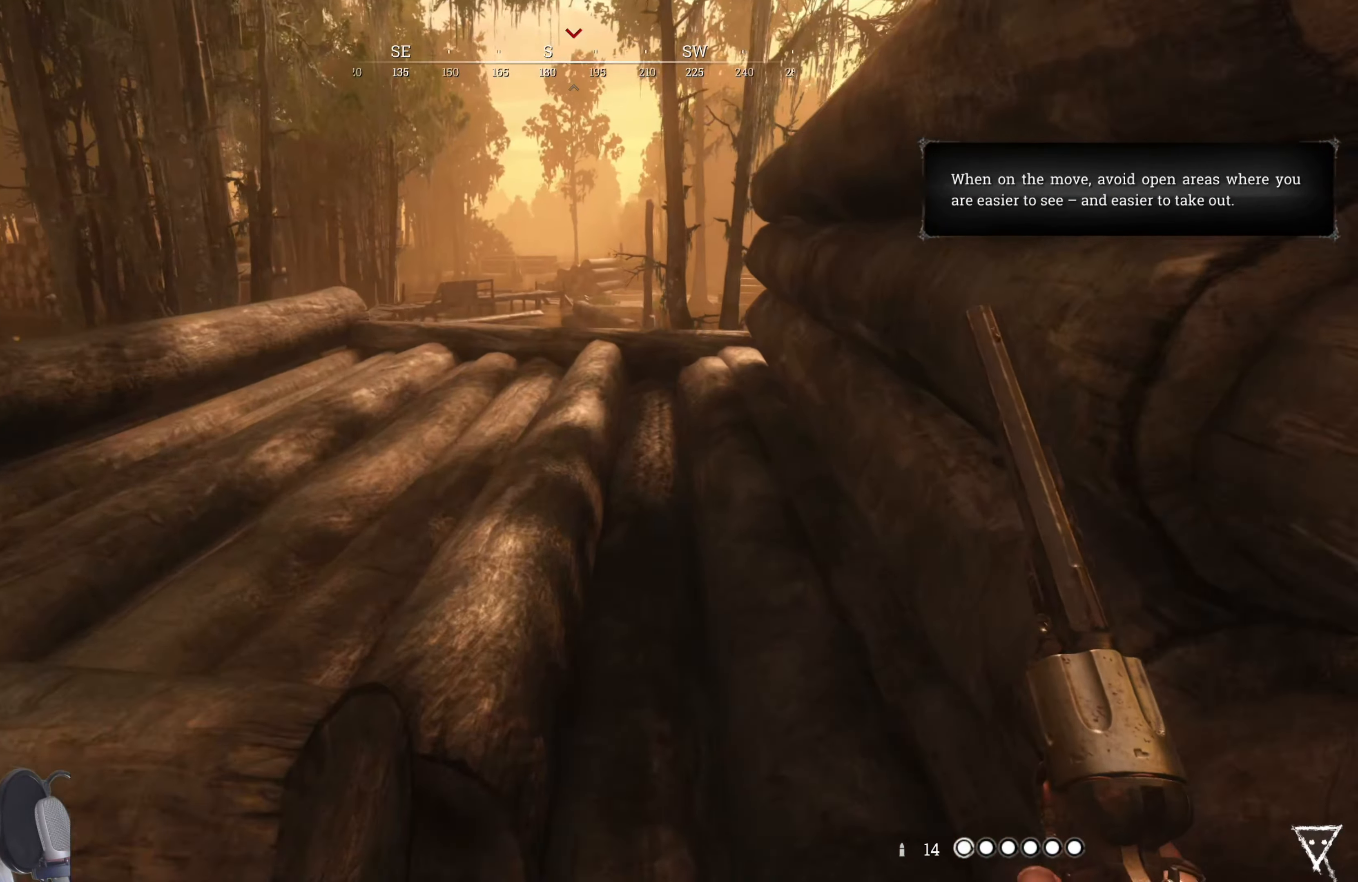
{"keys": ["shift", "w"], "mouse": [], "events": []}
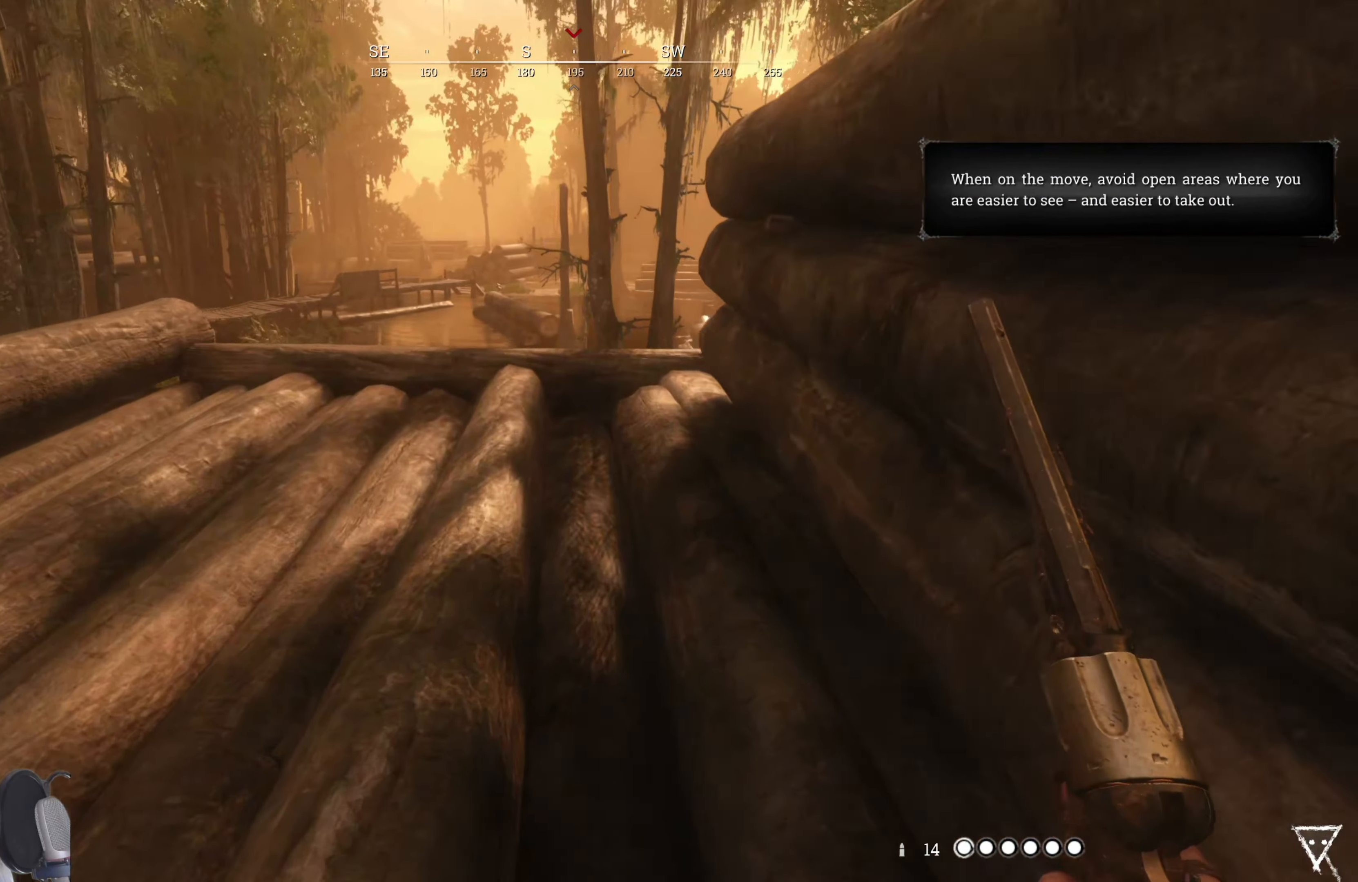
{"keys": ["shift", "w"], "mouse": [], "events": []}
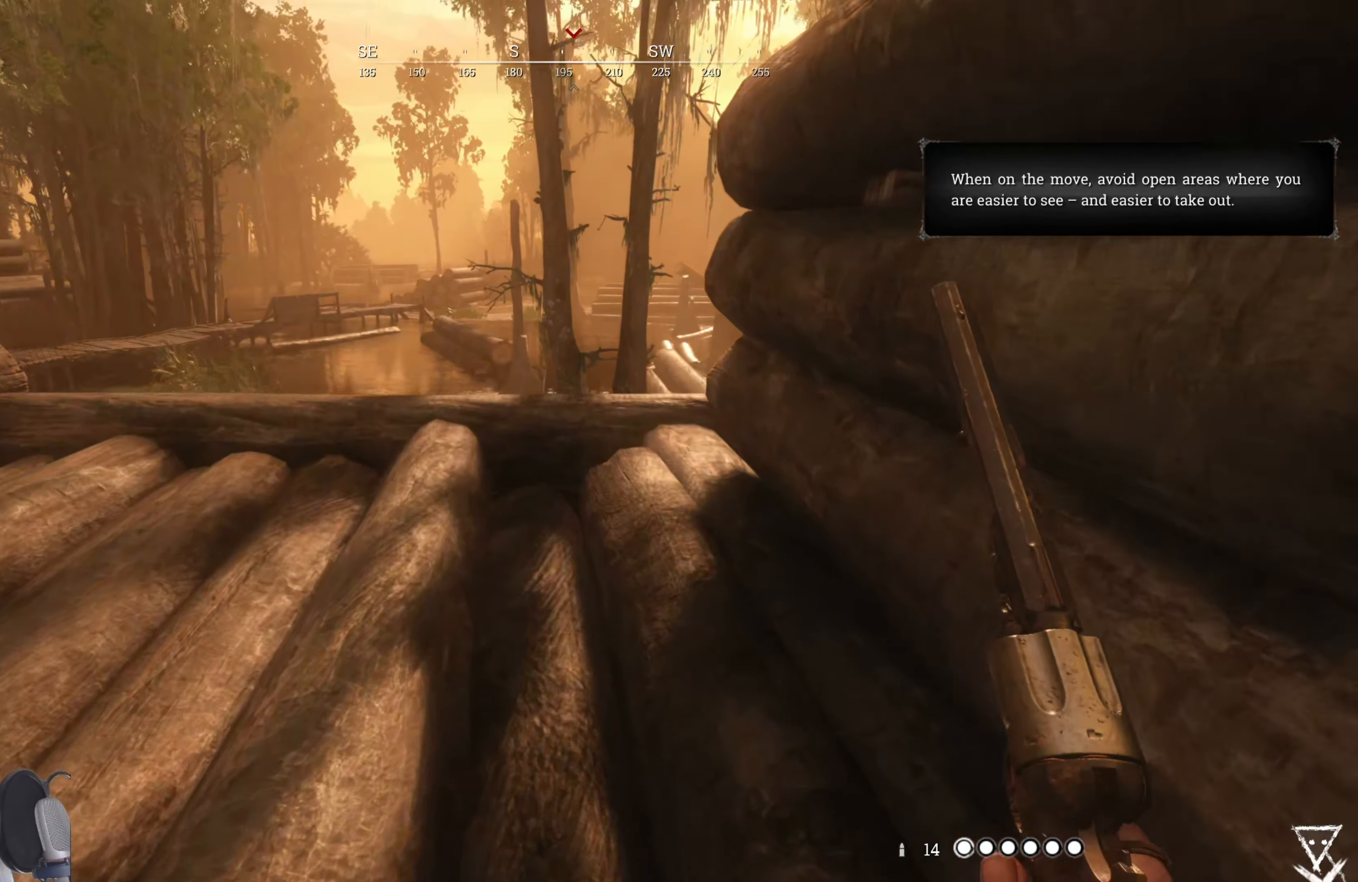
{"keys": ["shift", "w"], "mouse": [], "events": []}
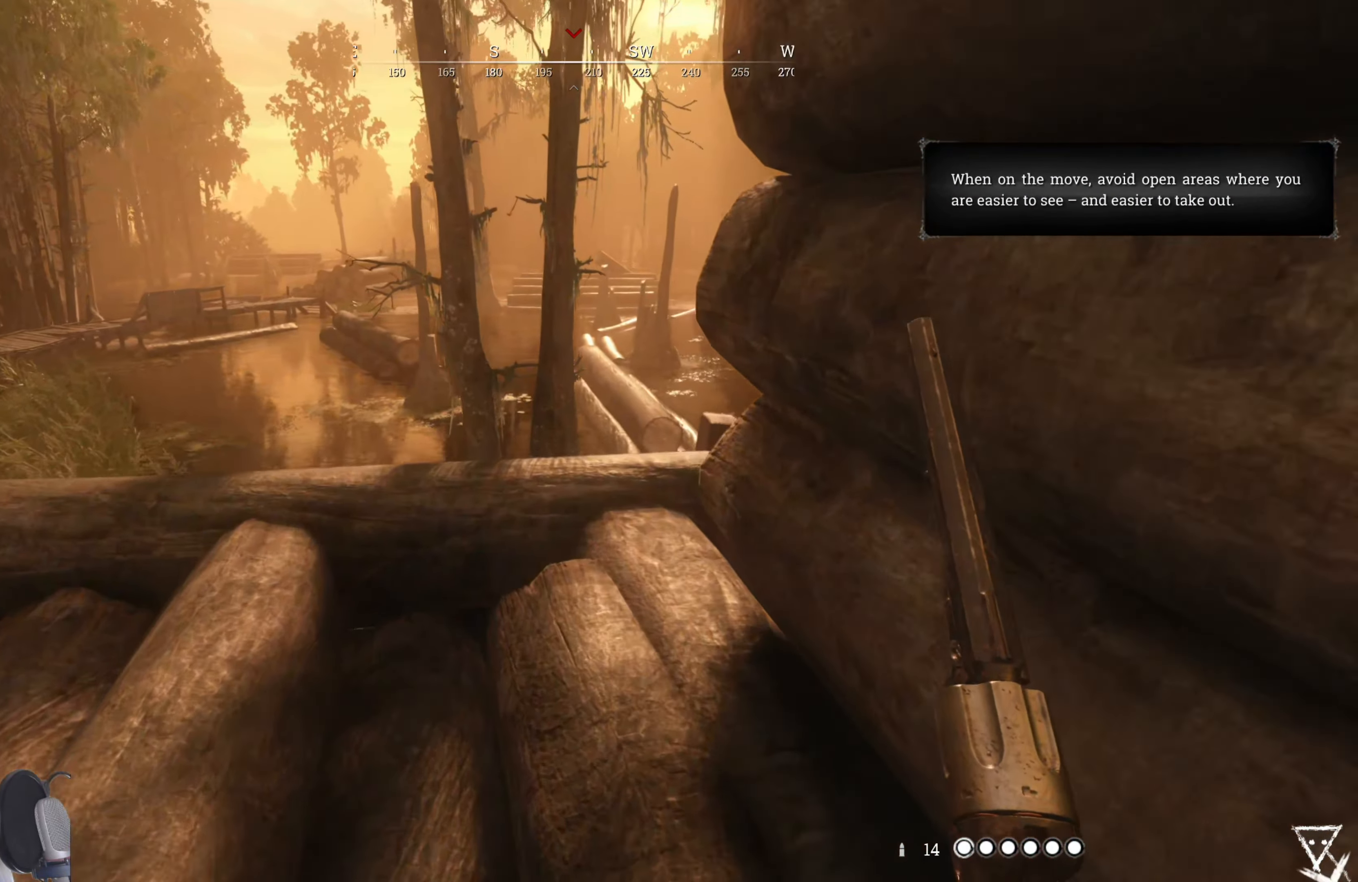
{"keys": ["w"], "mouse": [], "events": [[340, "shift", "up"]]}
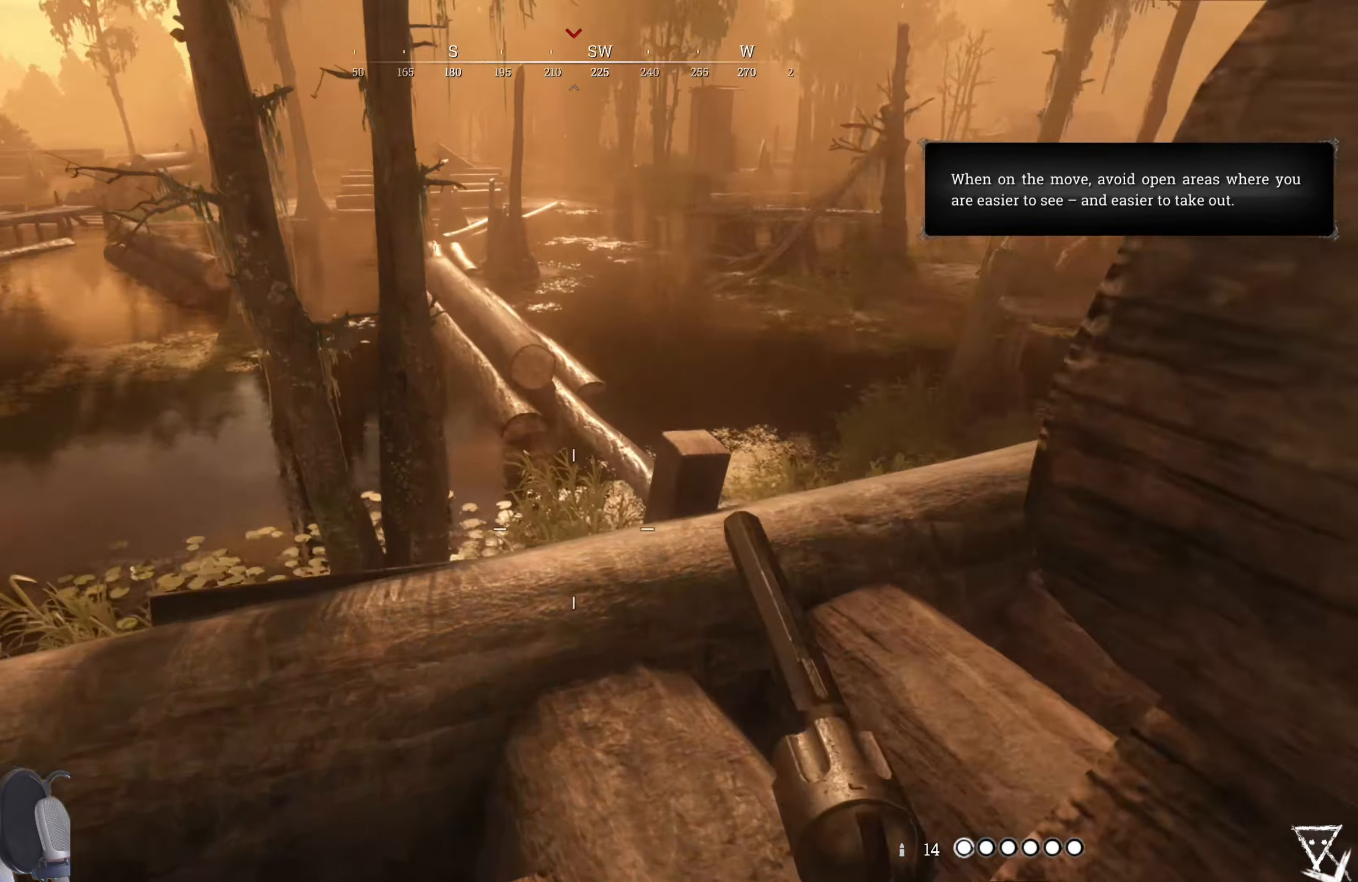
{"keys": ["w"], "mouse": [], "events": [[80, "a", "down"], [180, "a", "up"]]}
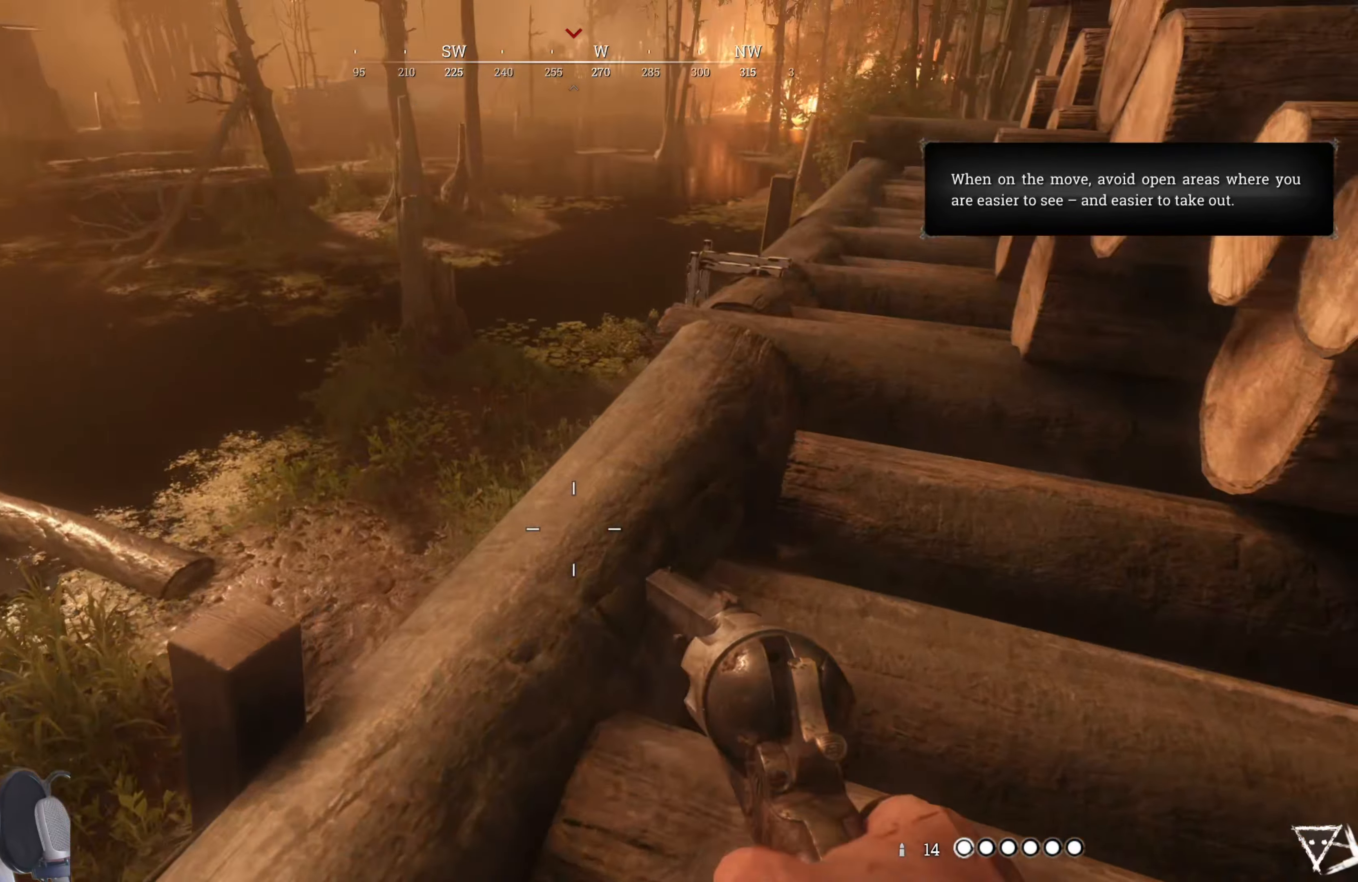
{"keys": ["shift", "w"], "mouse": [], "events": [[140, "shift", "down"]]}
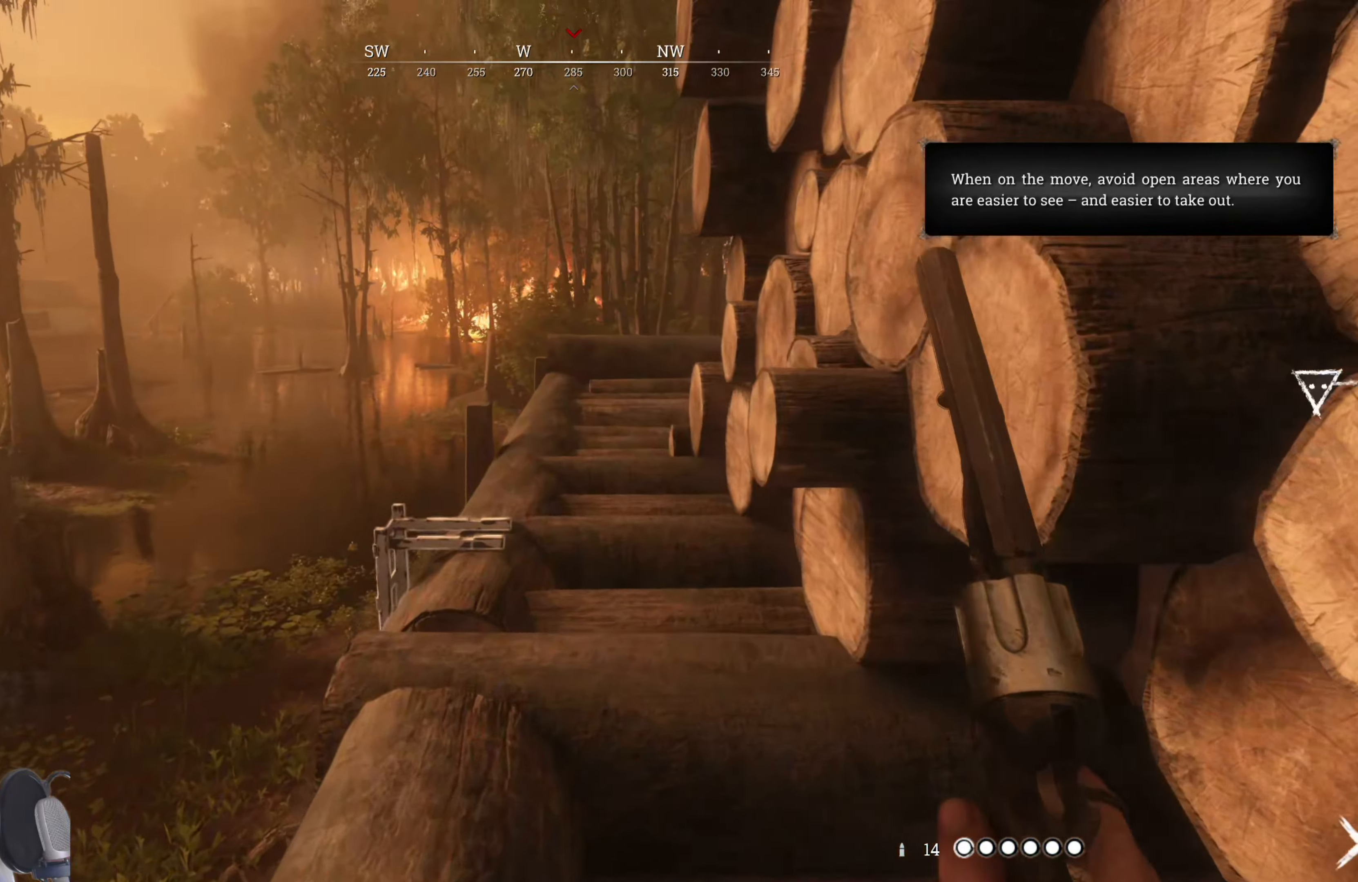
{"keys": ["shift", "w"], "mouse": [], "events": []}
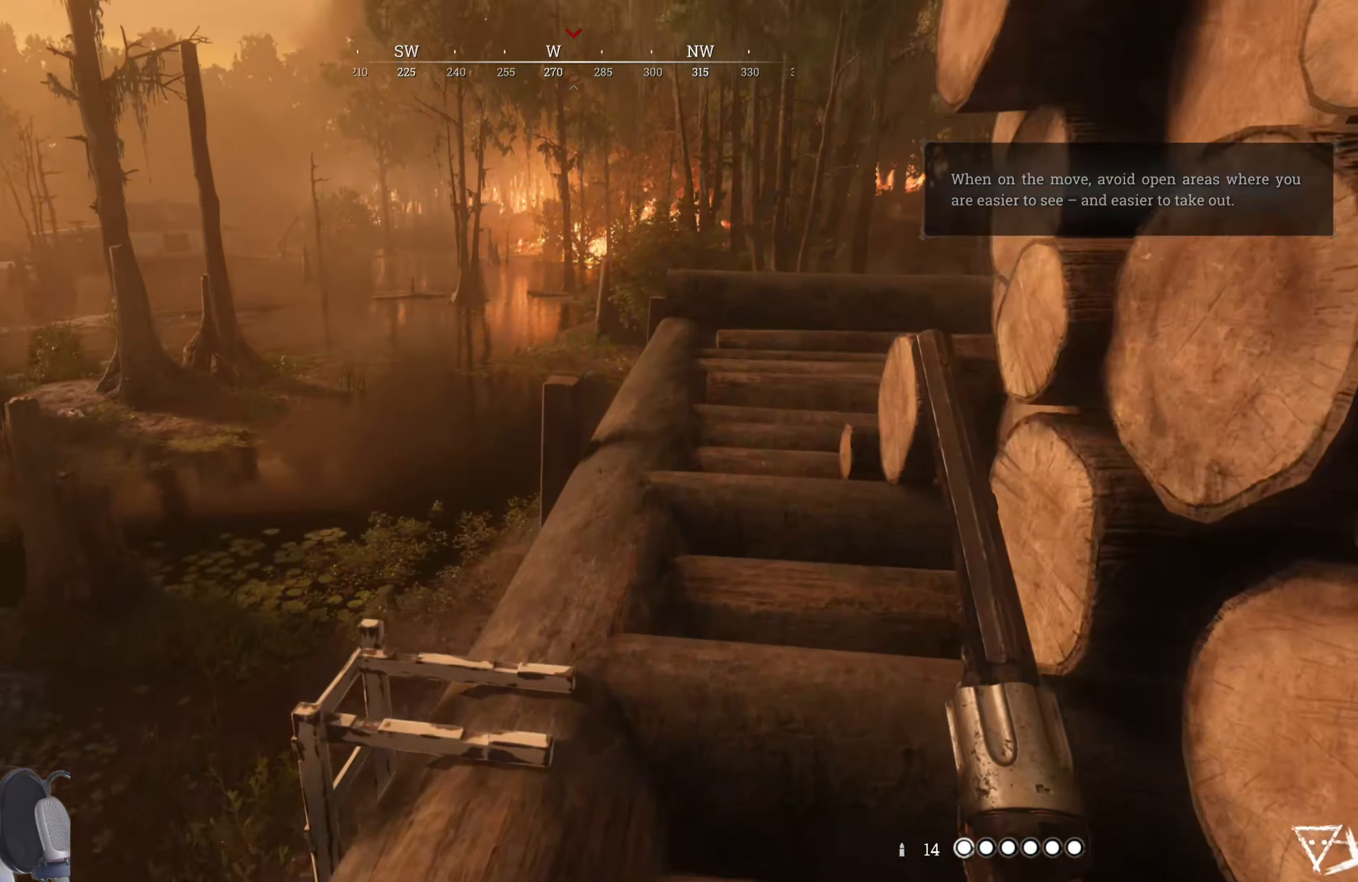
{"keys": [], "mouse": [], "events": [[140, "d", "down"], [360, "d", "up"], [360, "shift", "up"], [500, "w", "up"]]}
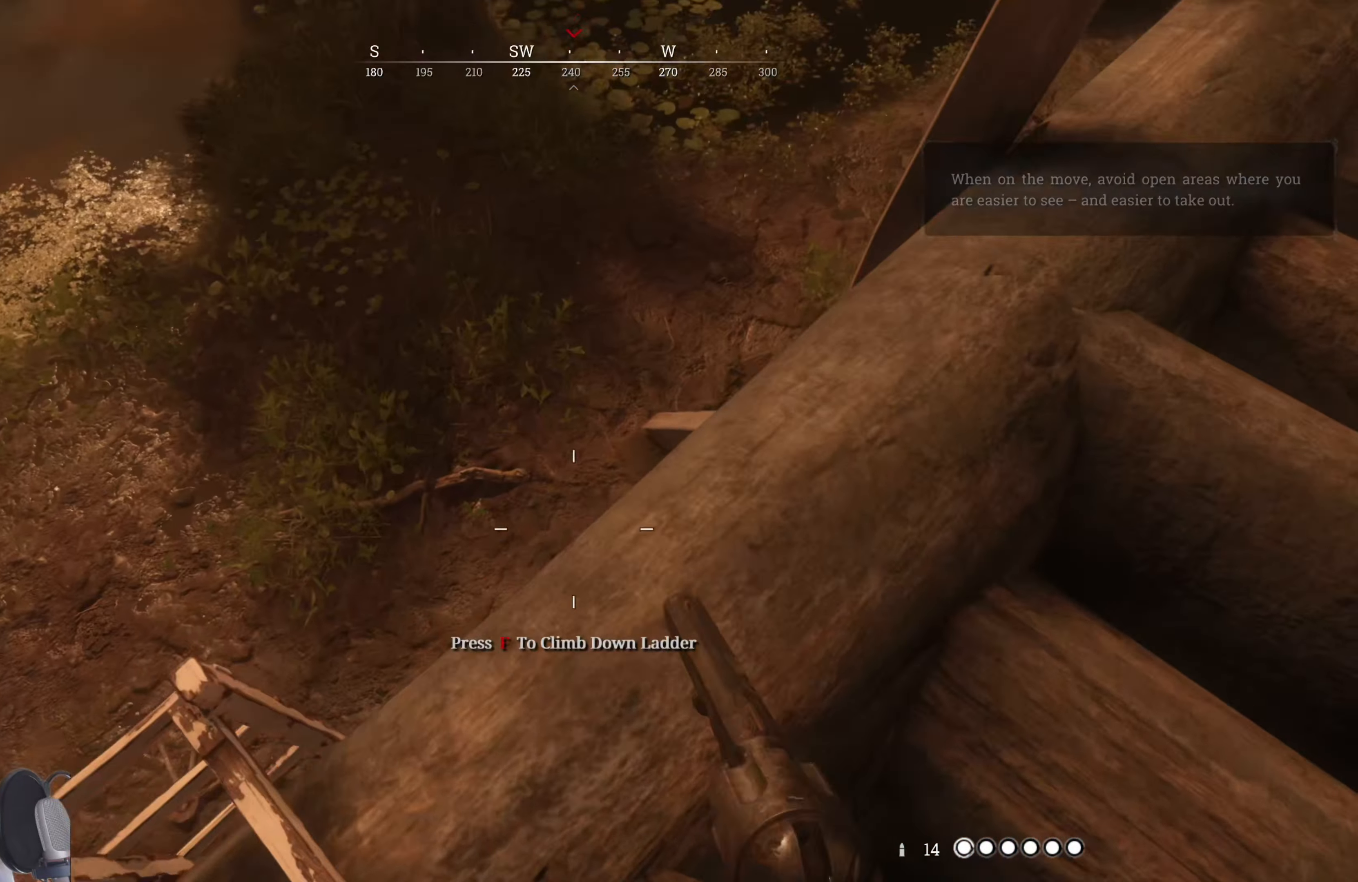
{"keys": ["a"], "mouse": [], "events": [[380, "a", "down"]]}
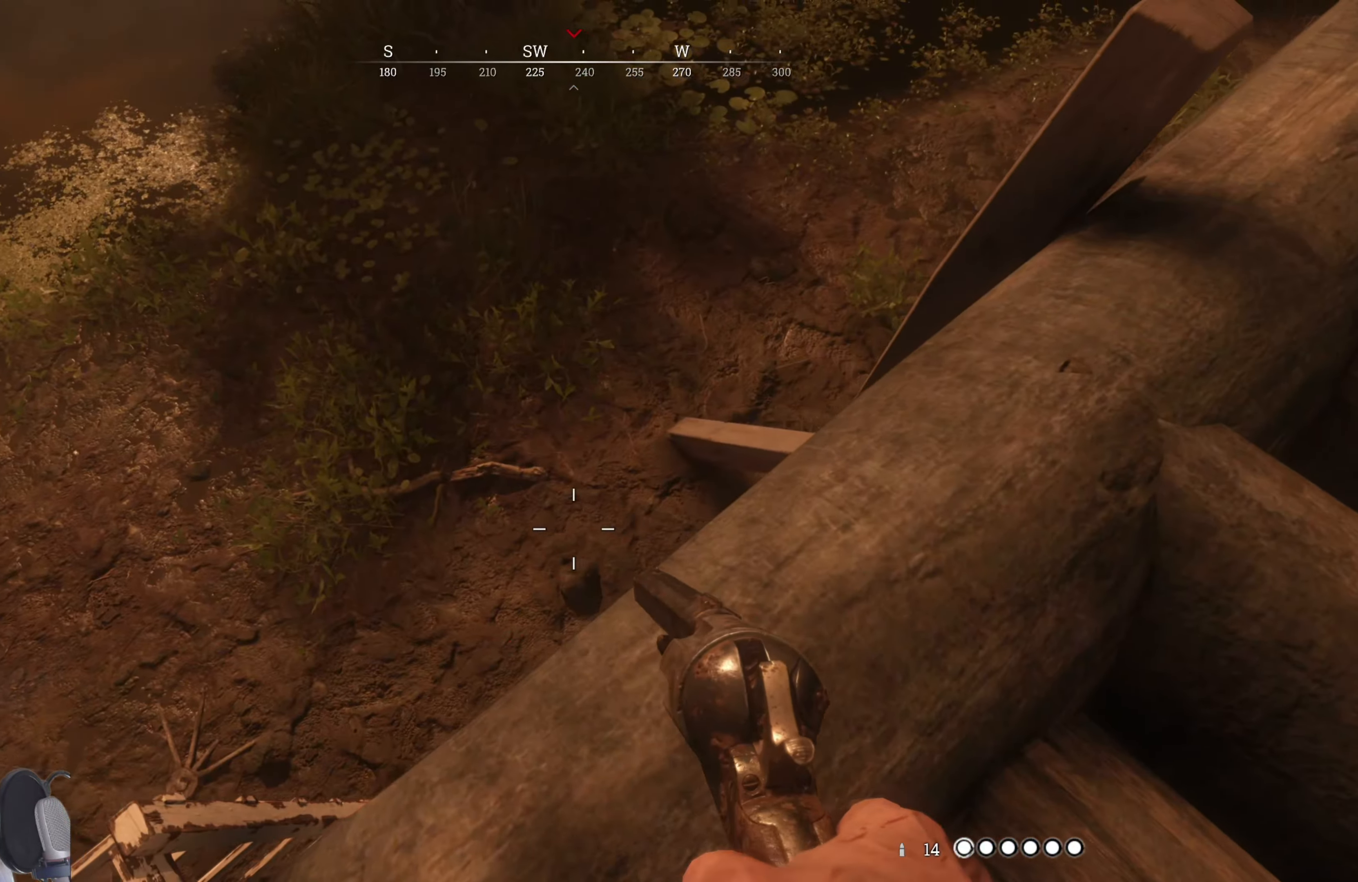
{"keys": [], "mouse": [], "events": [[100, "a", "up"], [260, "f", "down"], [380, "f", "up"]]}
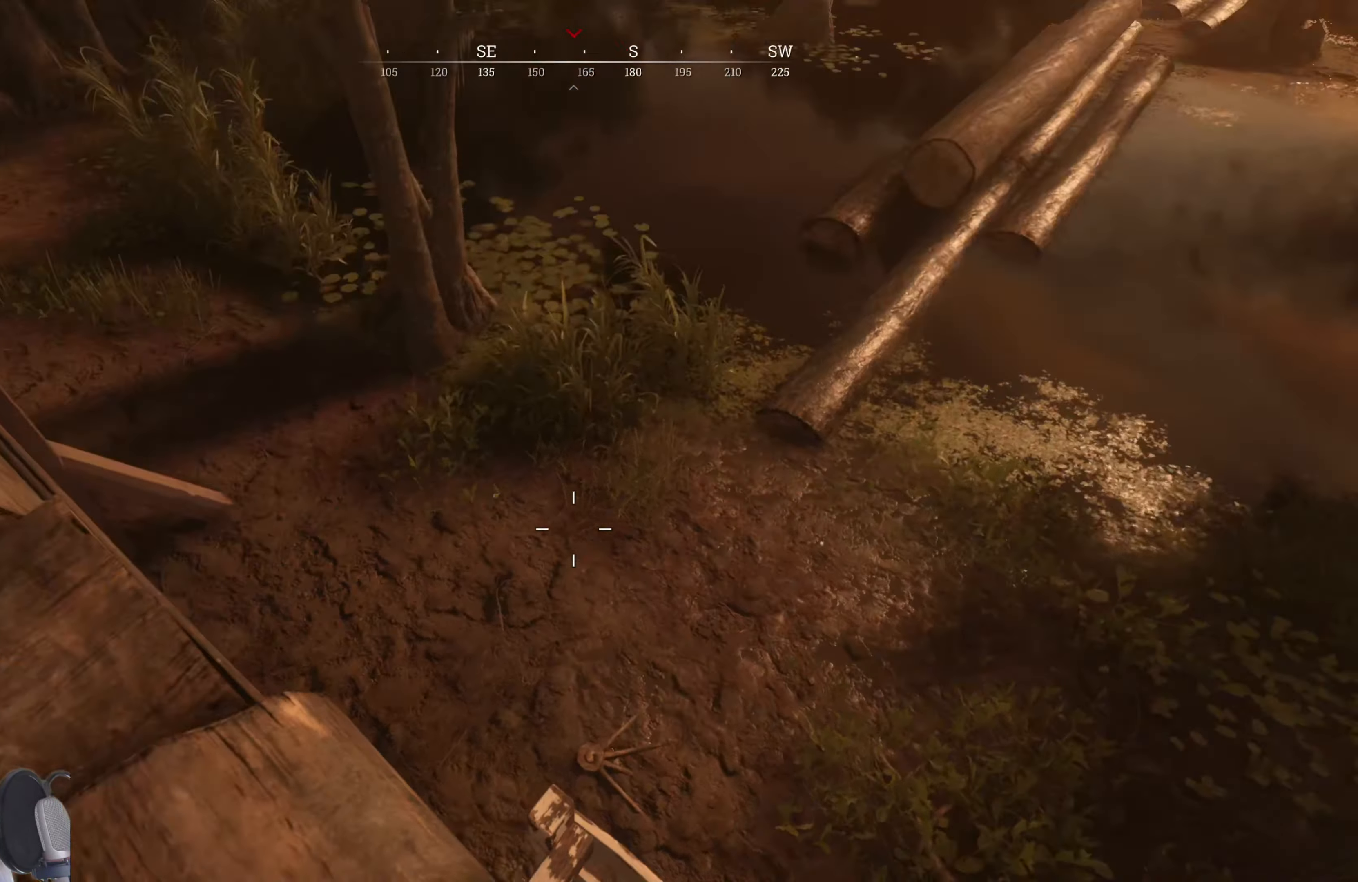
{"keys": ["s"], "mouse": [], "events": [[180, "s", "down"]]}
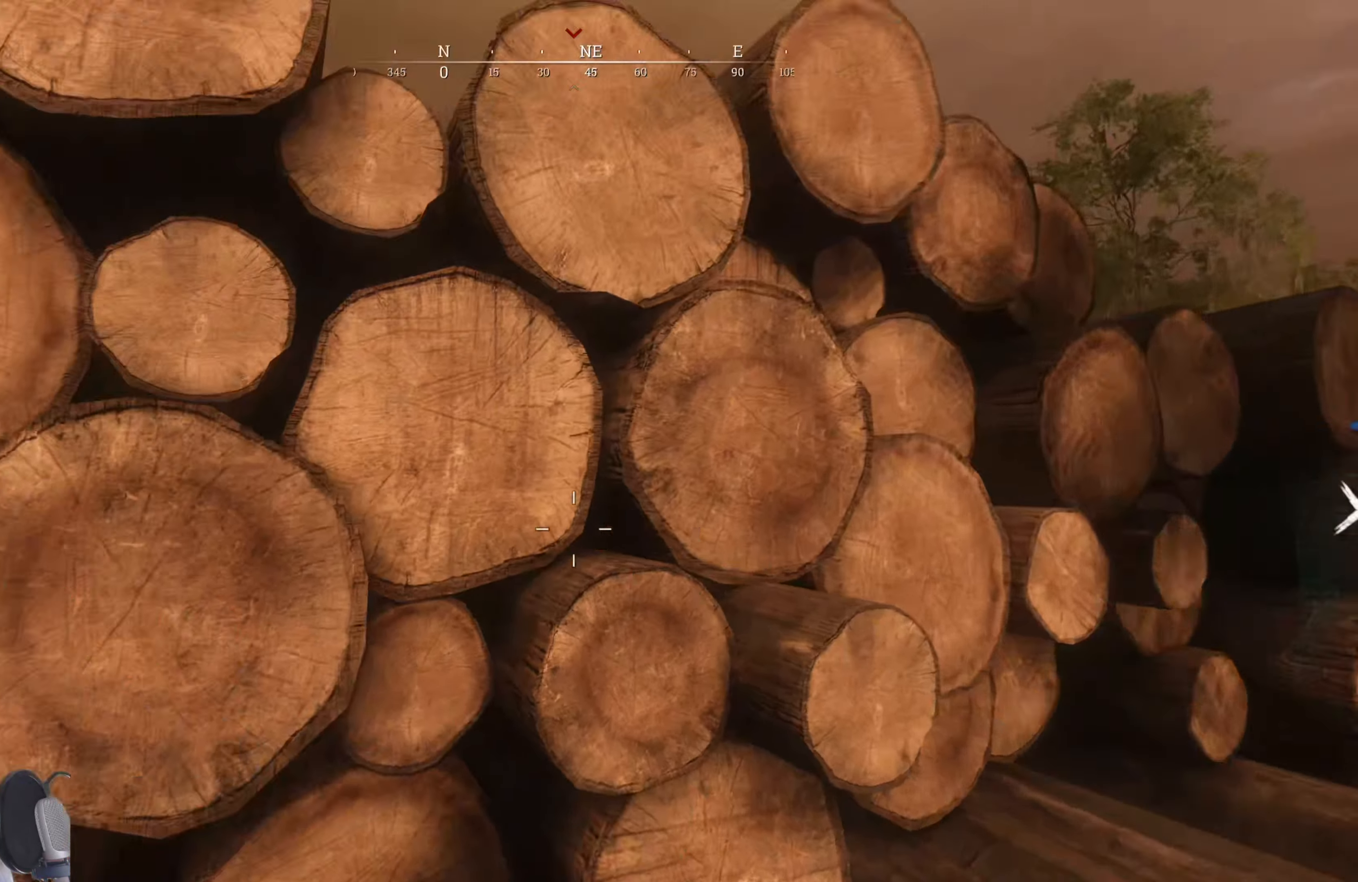
{"keys": ["s", "shift"], "mouse": [], "events": [[140, "shift", "down"]]}
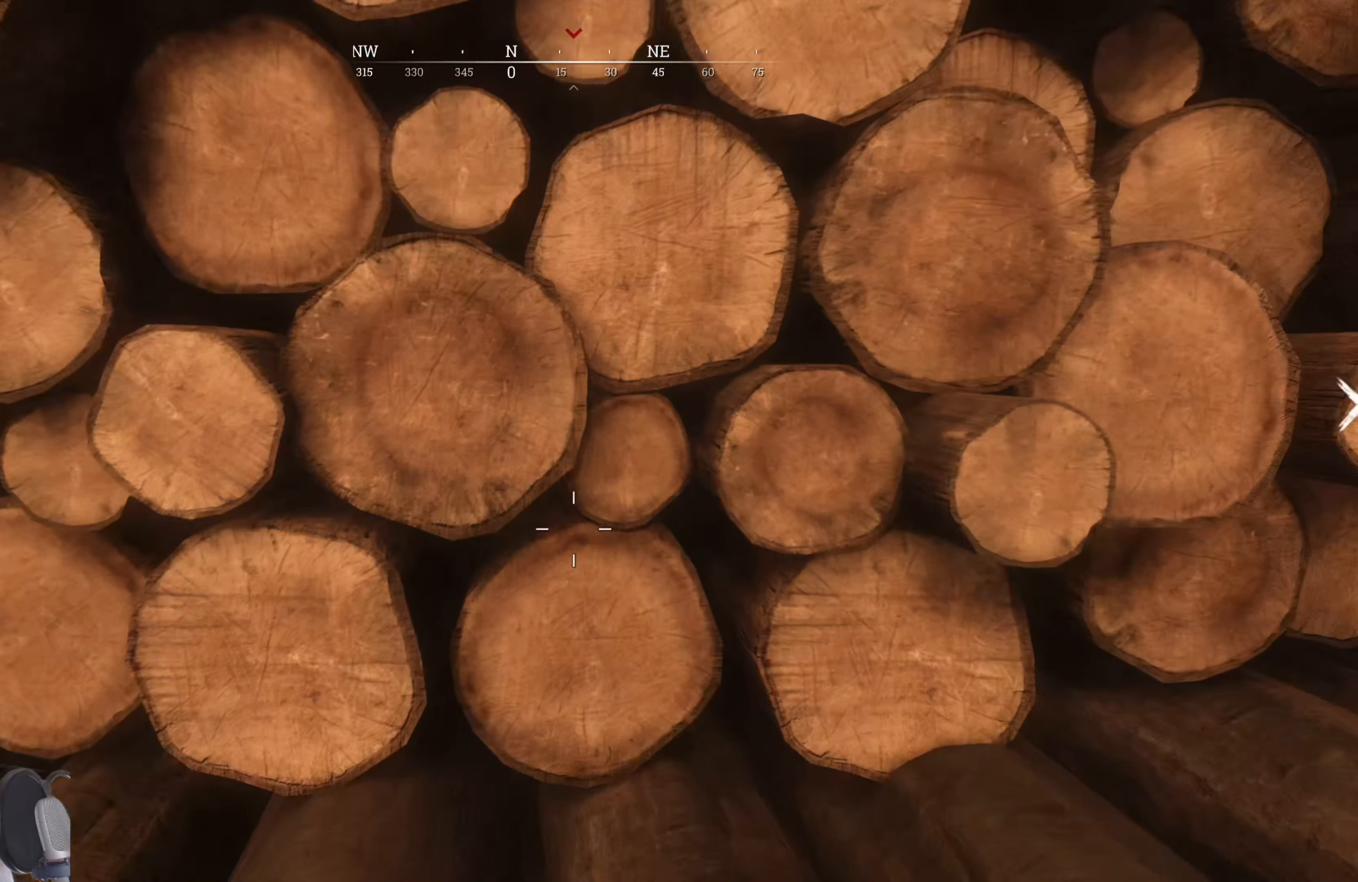
{"keys": ["s", "shift"], "mouse": [], "events": []}
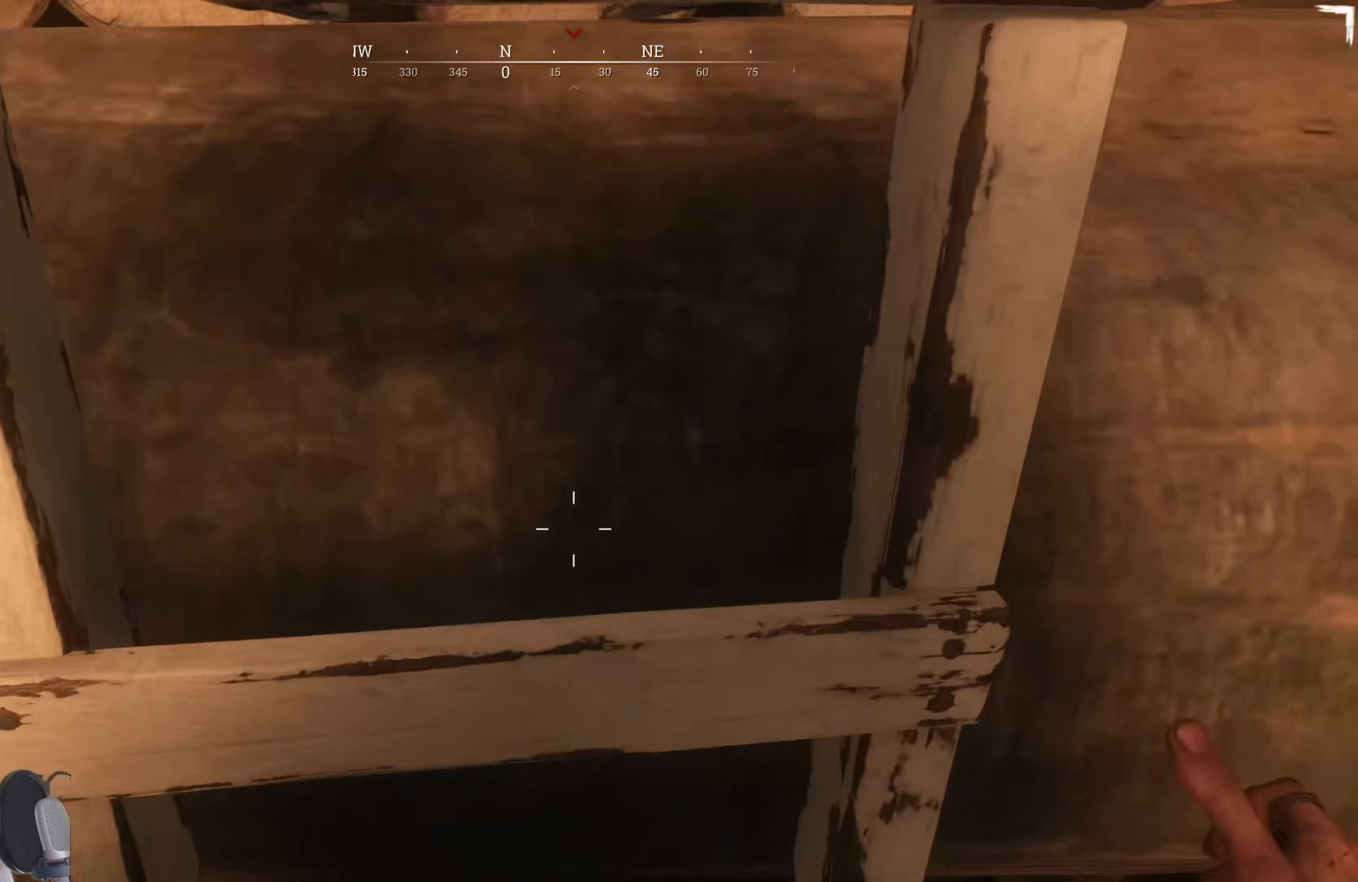
{"keys": ["s", "shift"], "mouse": [], "events": []}
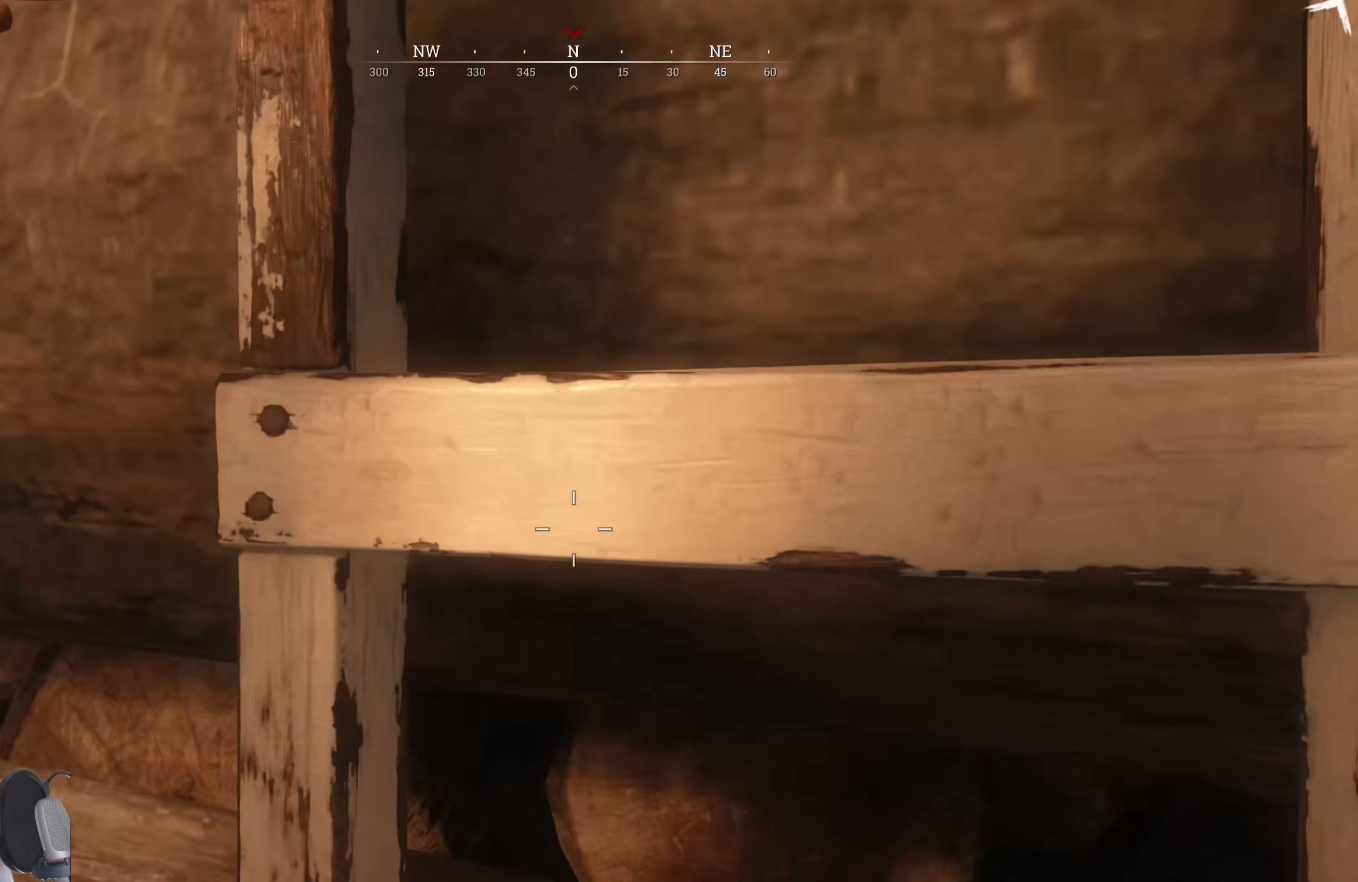
{"keys": ["s", "shift"], "mouse": [], "events": []}
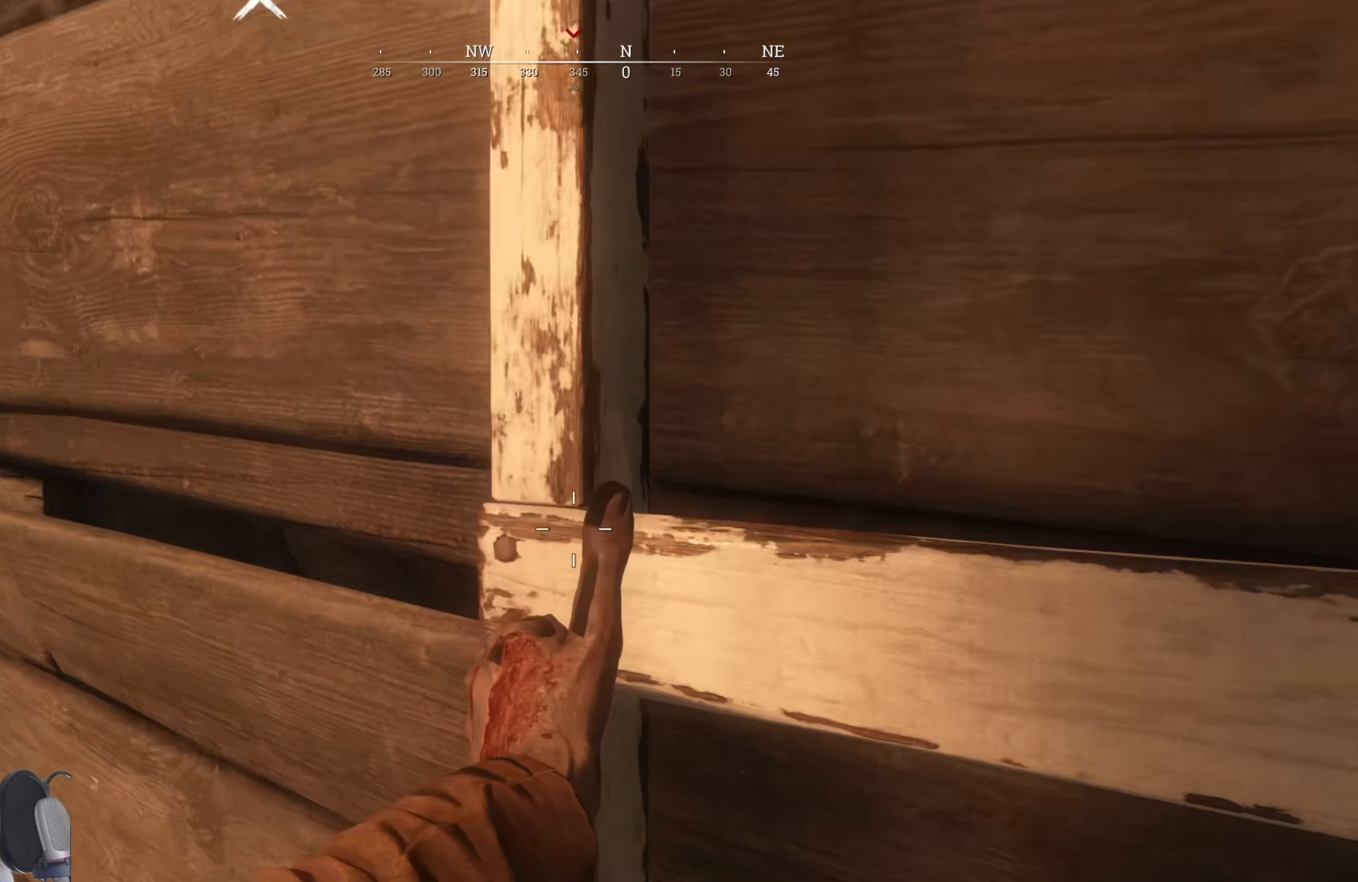
{"keys": ["s", "shift"], "mouse": [], "events": []}
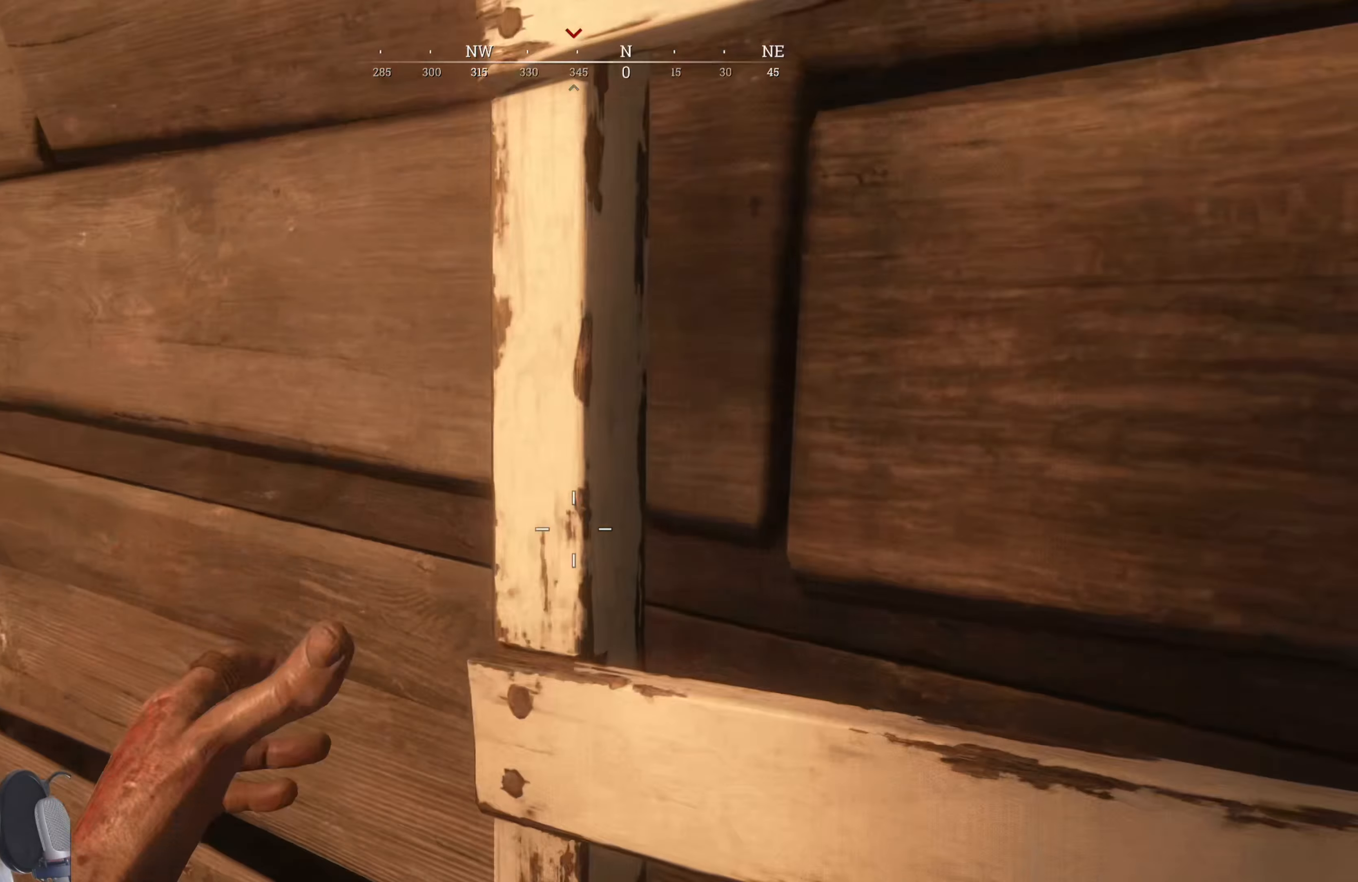
{"keys": ["s", "shift"], "mouse": [], "events": [[80, "a", "down"], [400, "a", "up"]]}
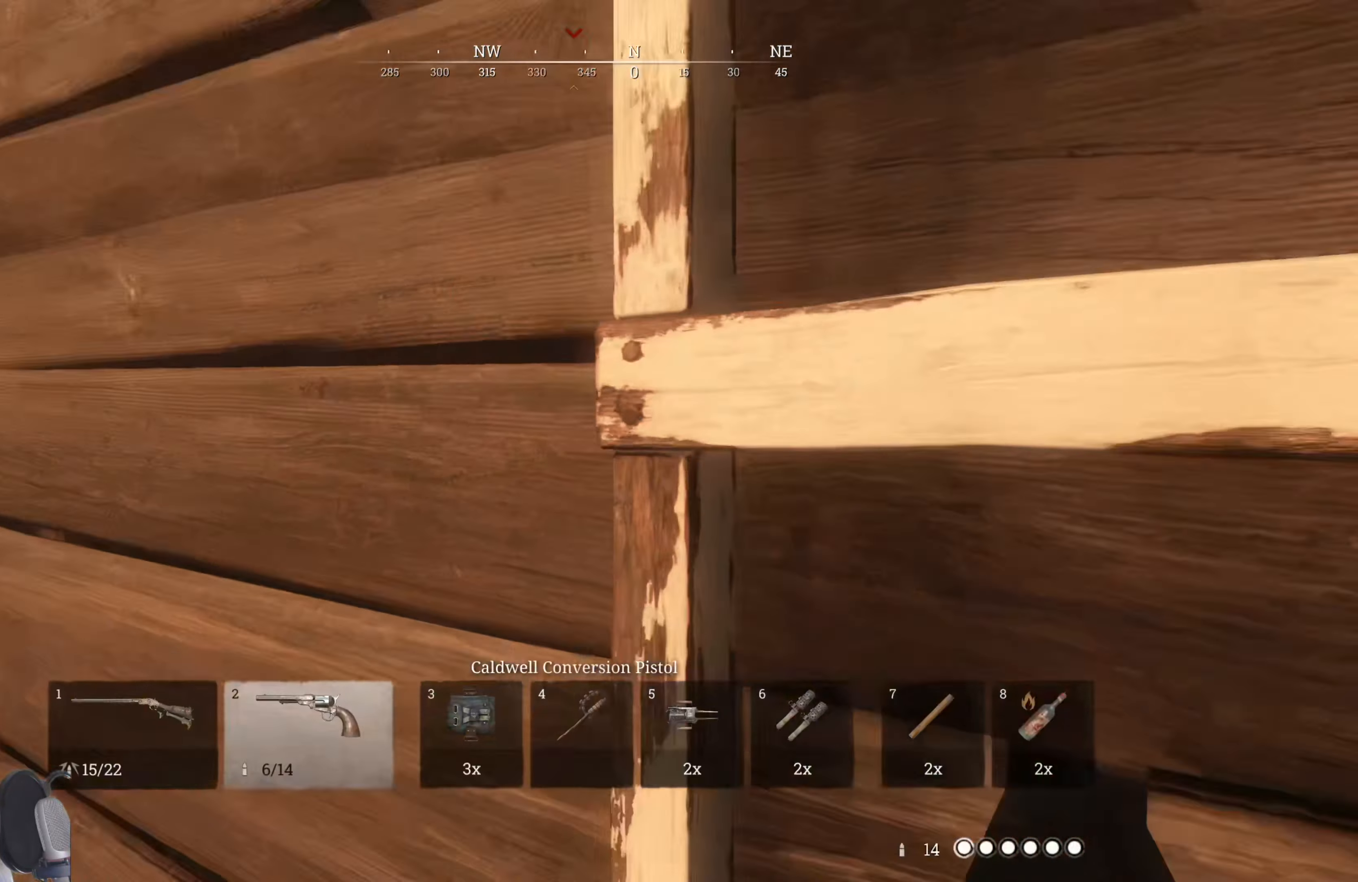
{"keys": ["a", "shift"], "mouse": [], "events": [[320, "a", "down"], [460, "s", "up"]]}
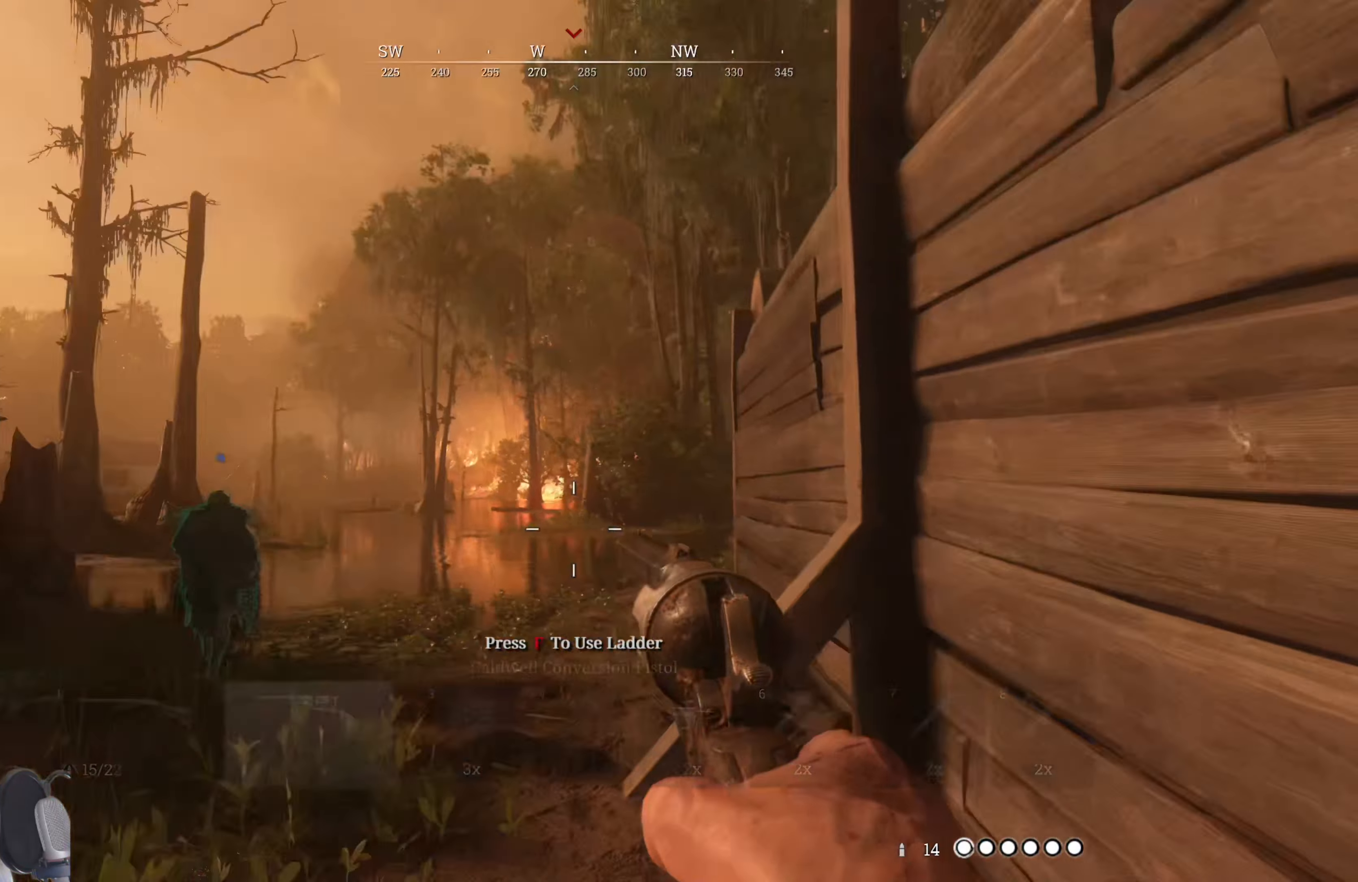
{"keys": ["shift", "w"], "mouse": [], "events": [[60, "w", "down"], [260, "a", "up"]]}
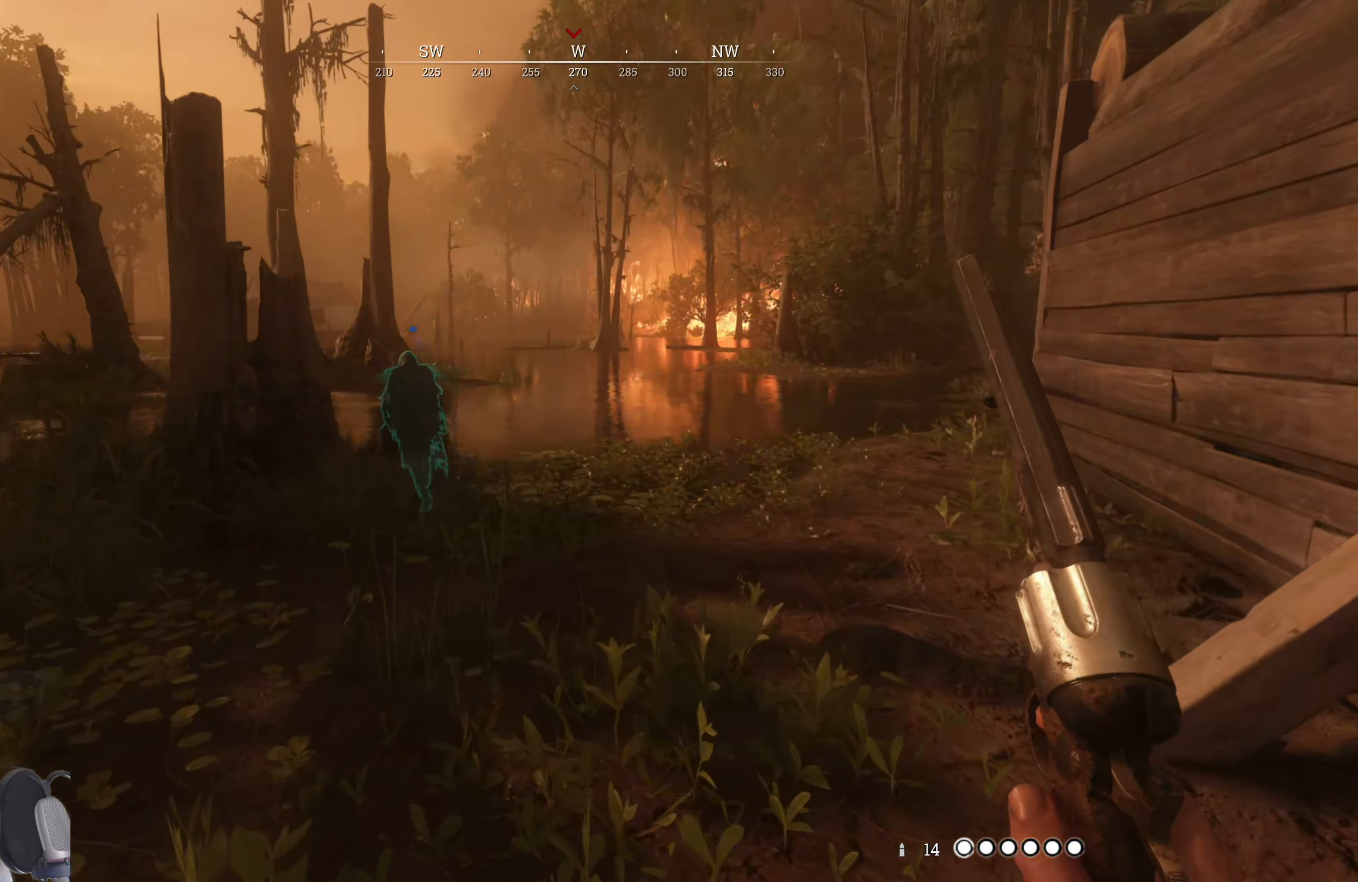
{"keys": ["shift", "w"], "mouse": [], "events": []}
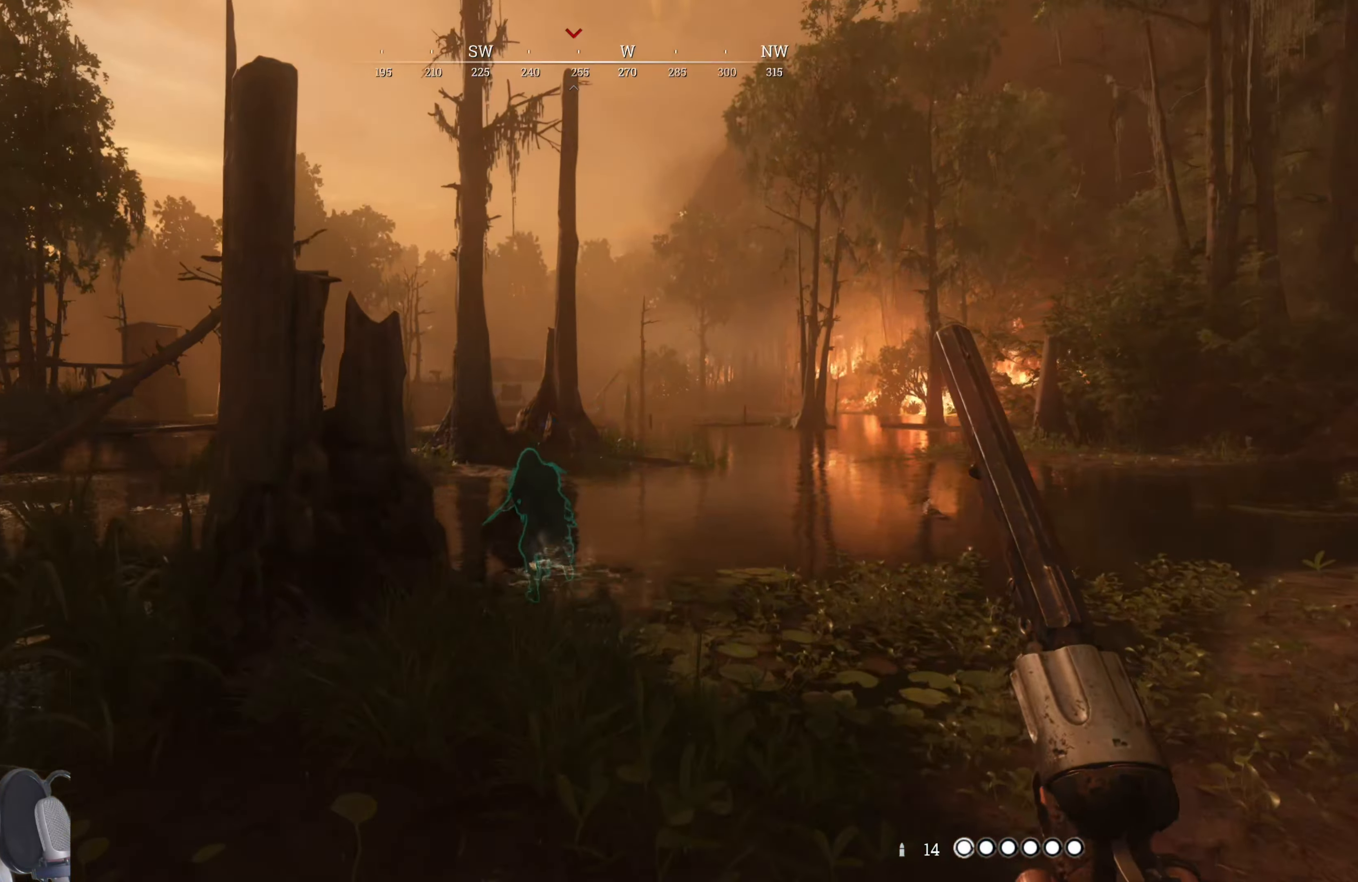
{"keys": ["e", "shift", "w"], "mouse": [], "events": [[140, "e", "down"]]}
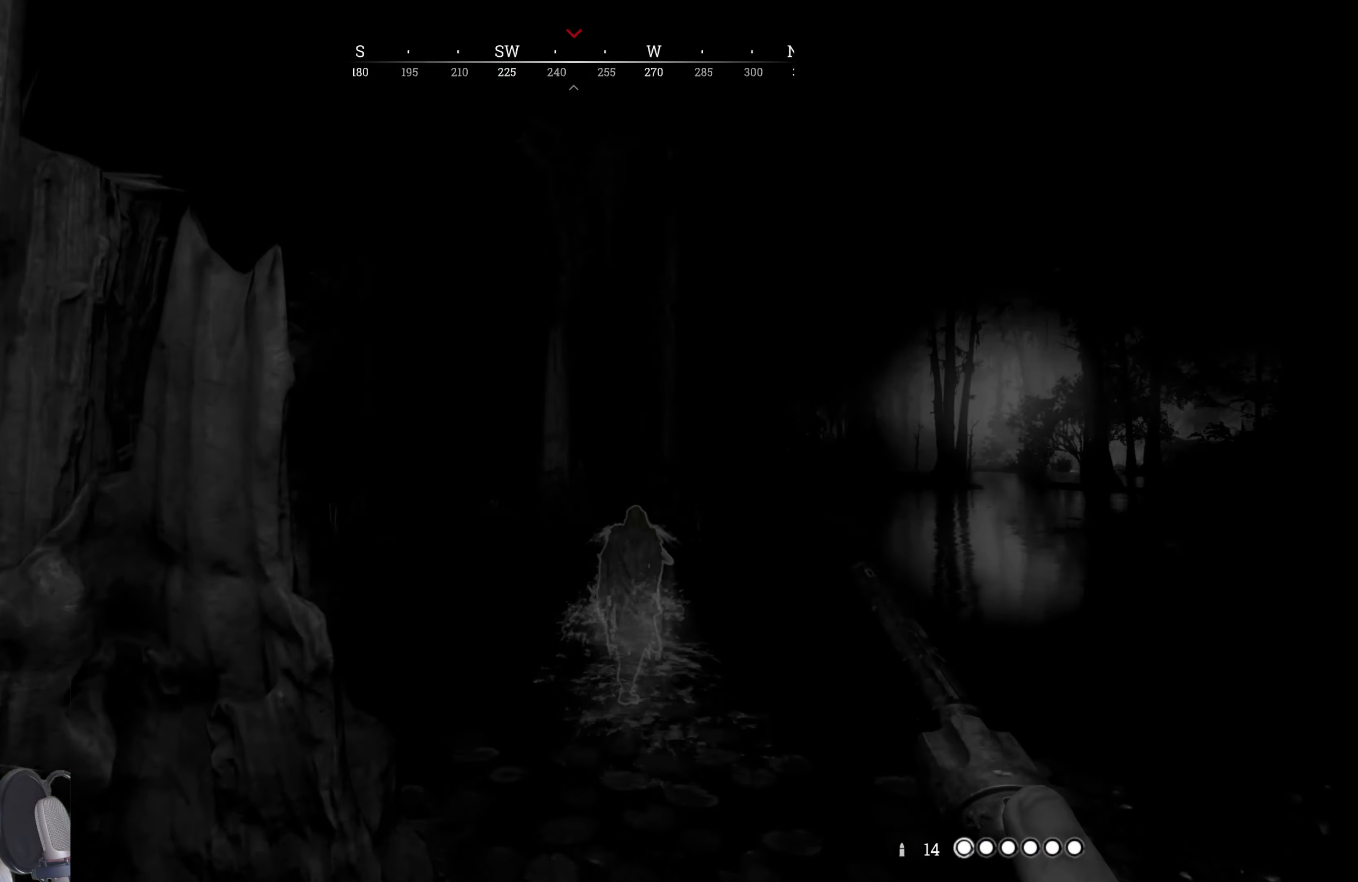
{"keys": ["e", "shift", "w"], "mouse": [], "events": []}
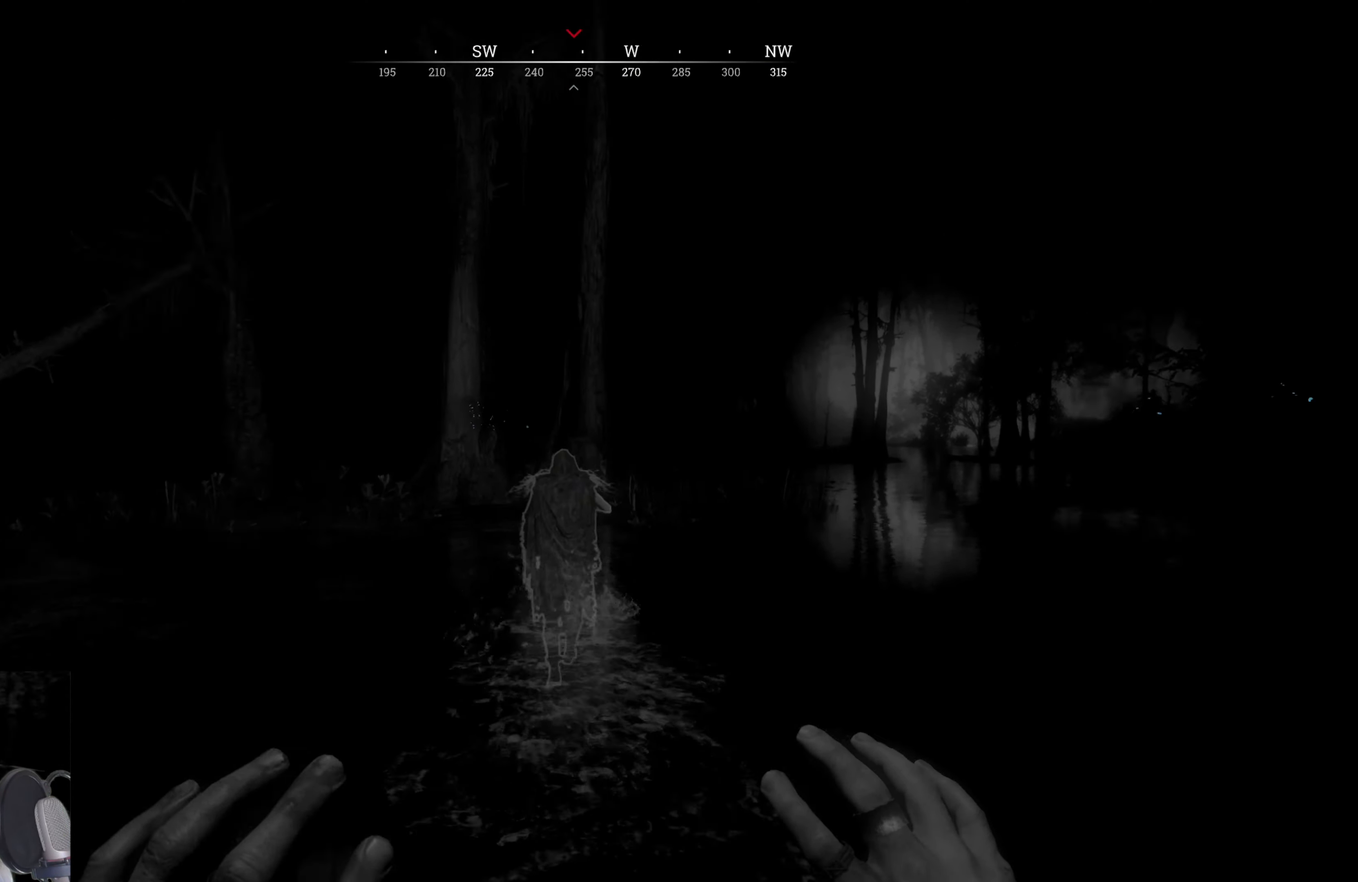
{"keys": ["e", "shift", "w"], "mouse": [], "events": []}
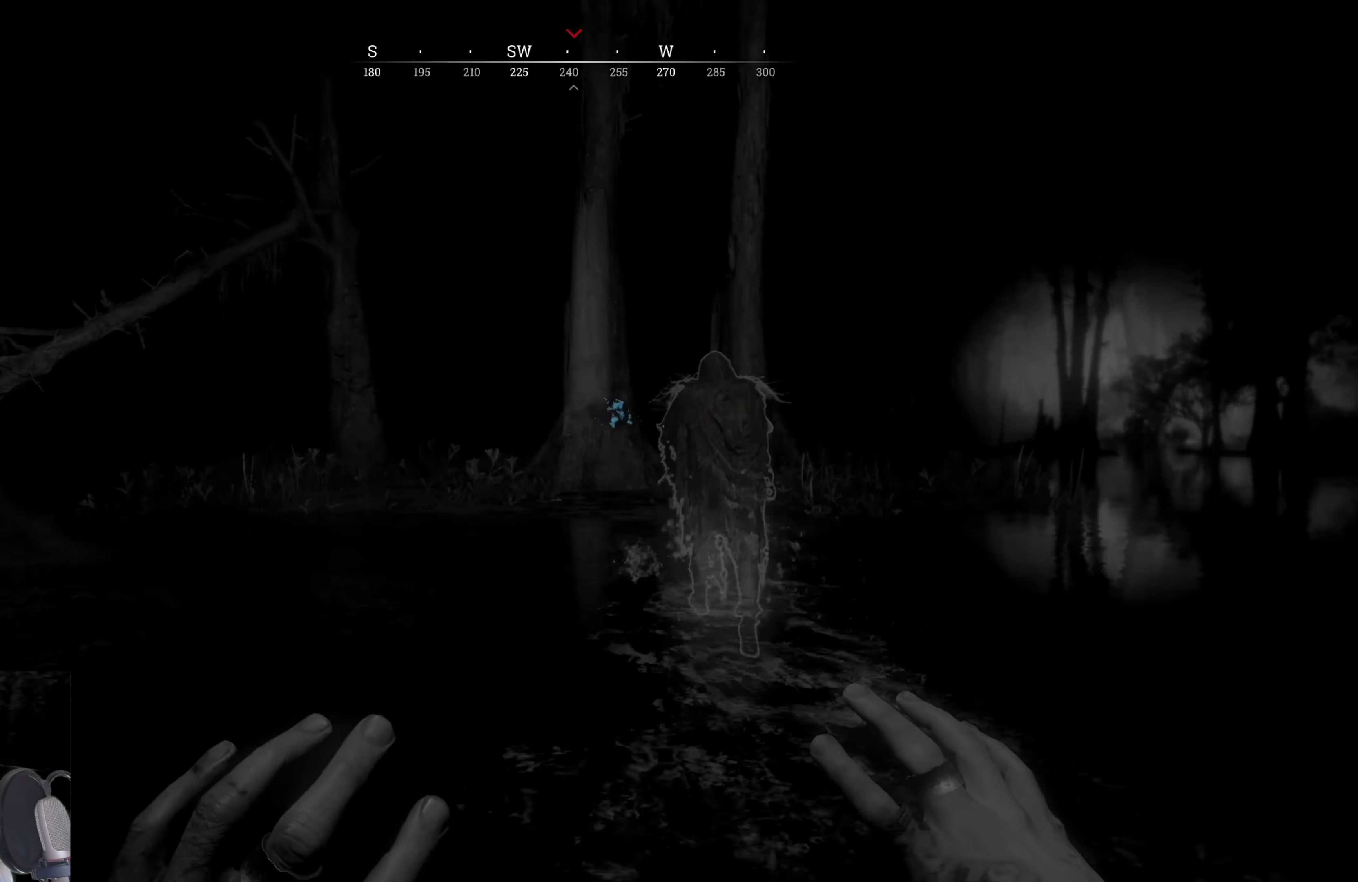
{"keys": ["shift", "w"], "mouse": [], "events": [[280, "e", "up"]]}